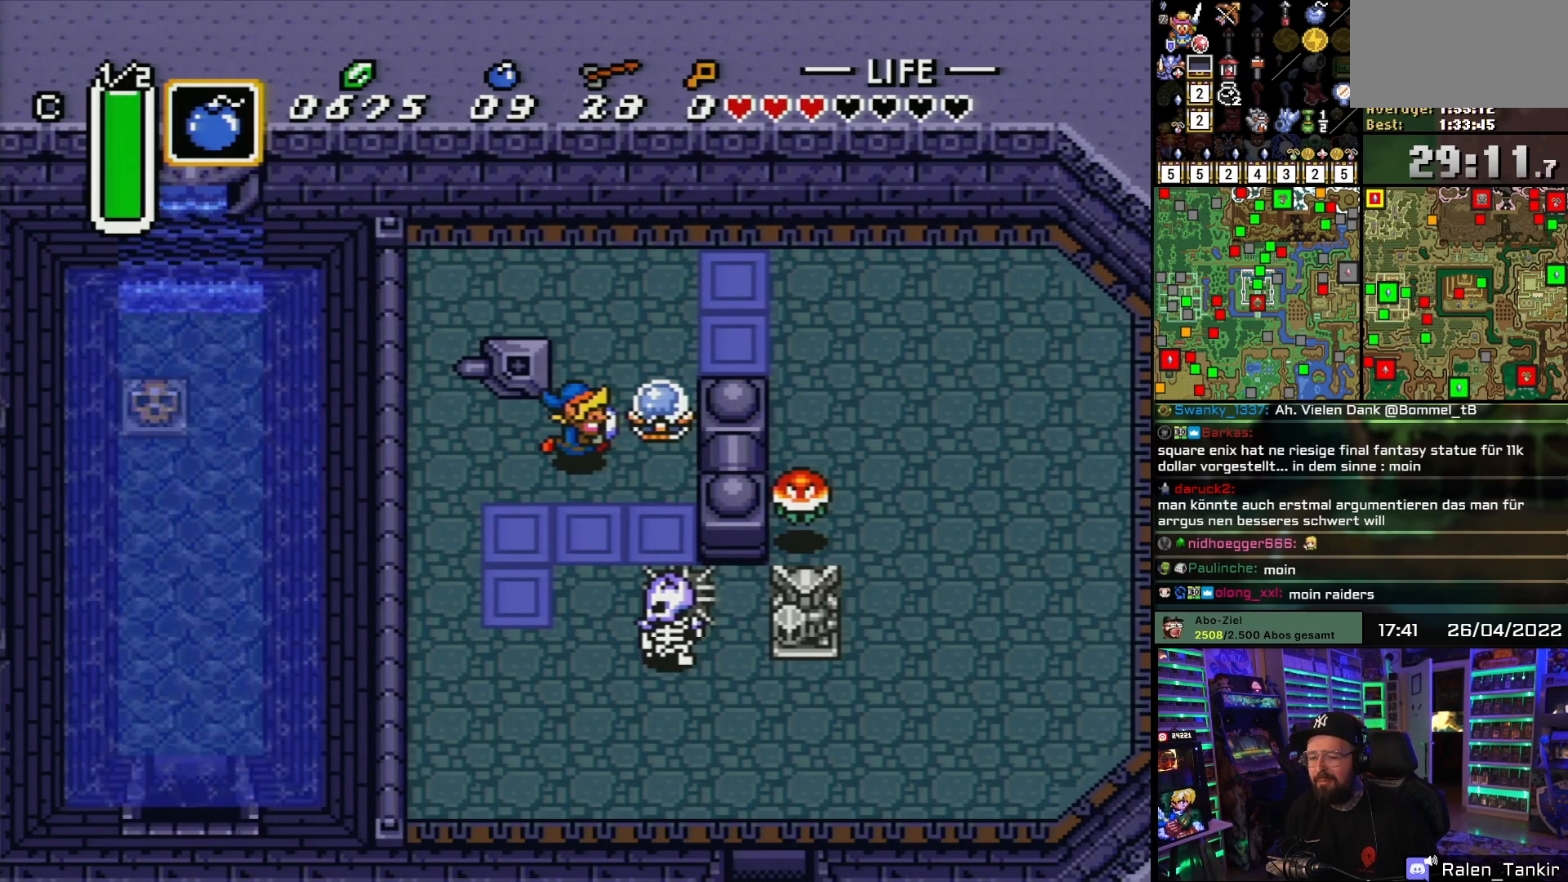
Gameplay with a controller (Nintendo layout); each line is a JSON object with the inputs held at the frame after it. "events" lists button and stick changes between this image and that frame as [ms after this image, input, new state], when the widget could be followed in between. Not read: L1 L3 R1 R3.
{"buttons": ["DPAD_DOWN"], "events": [[450, "DPAD_DOWN", "down"]]}
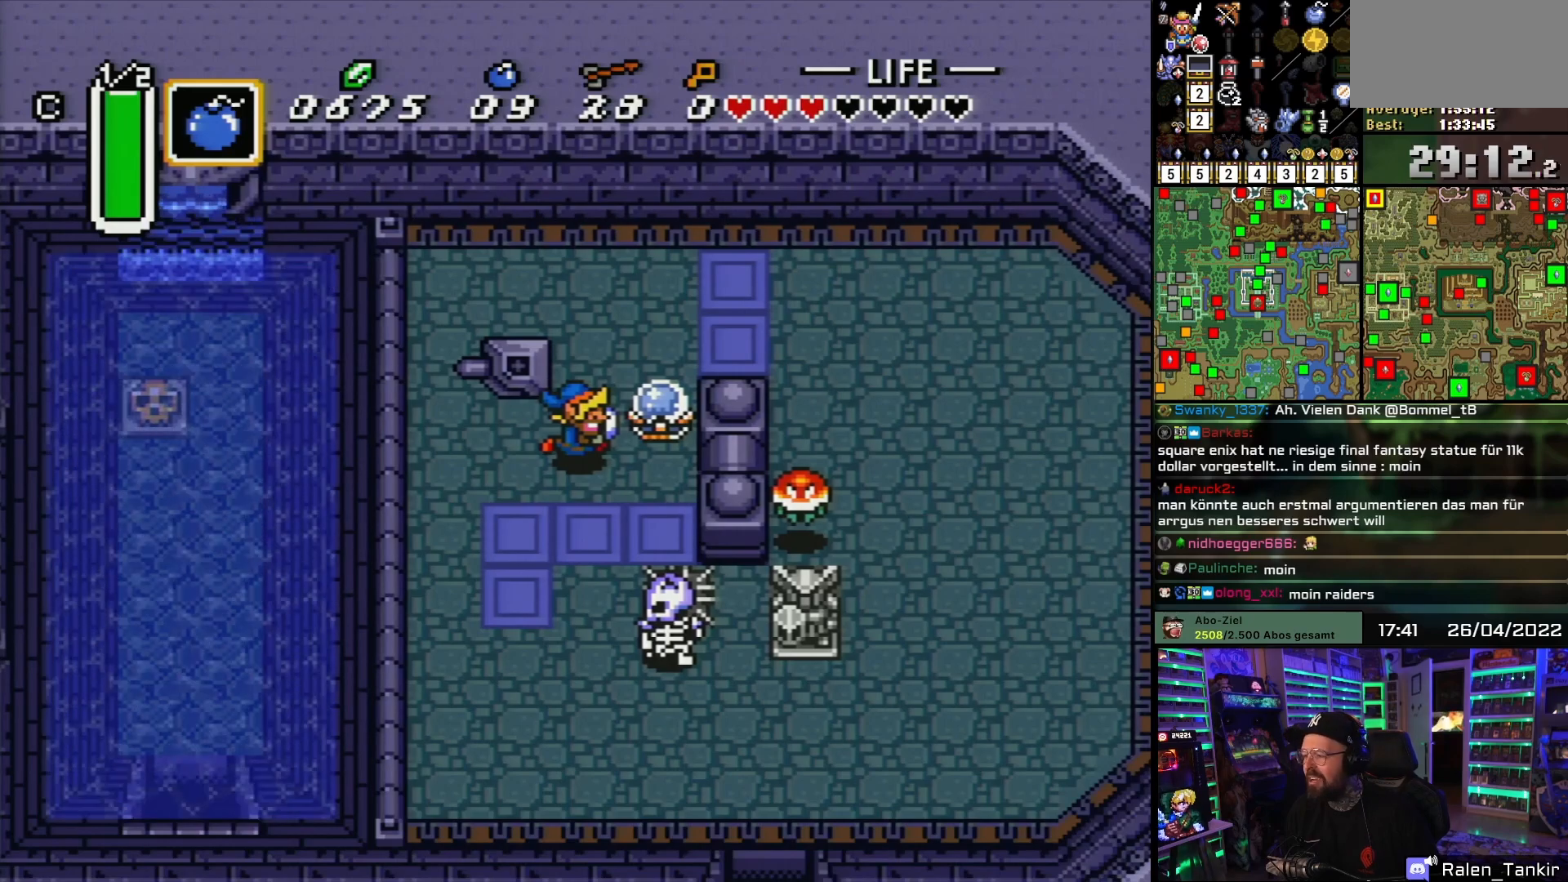
{"buttons": ["DPAD_UP"], "events": [[33, "DPAD_DOWN", "up"], [150, "DPAD_DOWN", "down"], [250, "DPAD_DOWN", "up"], [483, "DPAD_DOWN", "down"], [500, "DPAD_DOWN", "up"], [500, "DPAD_UP", "down"]]}
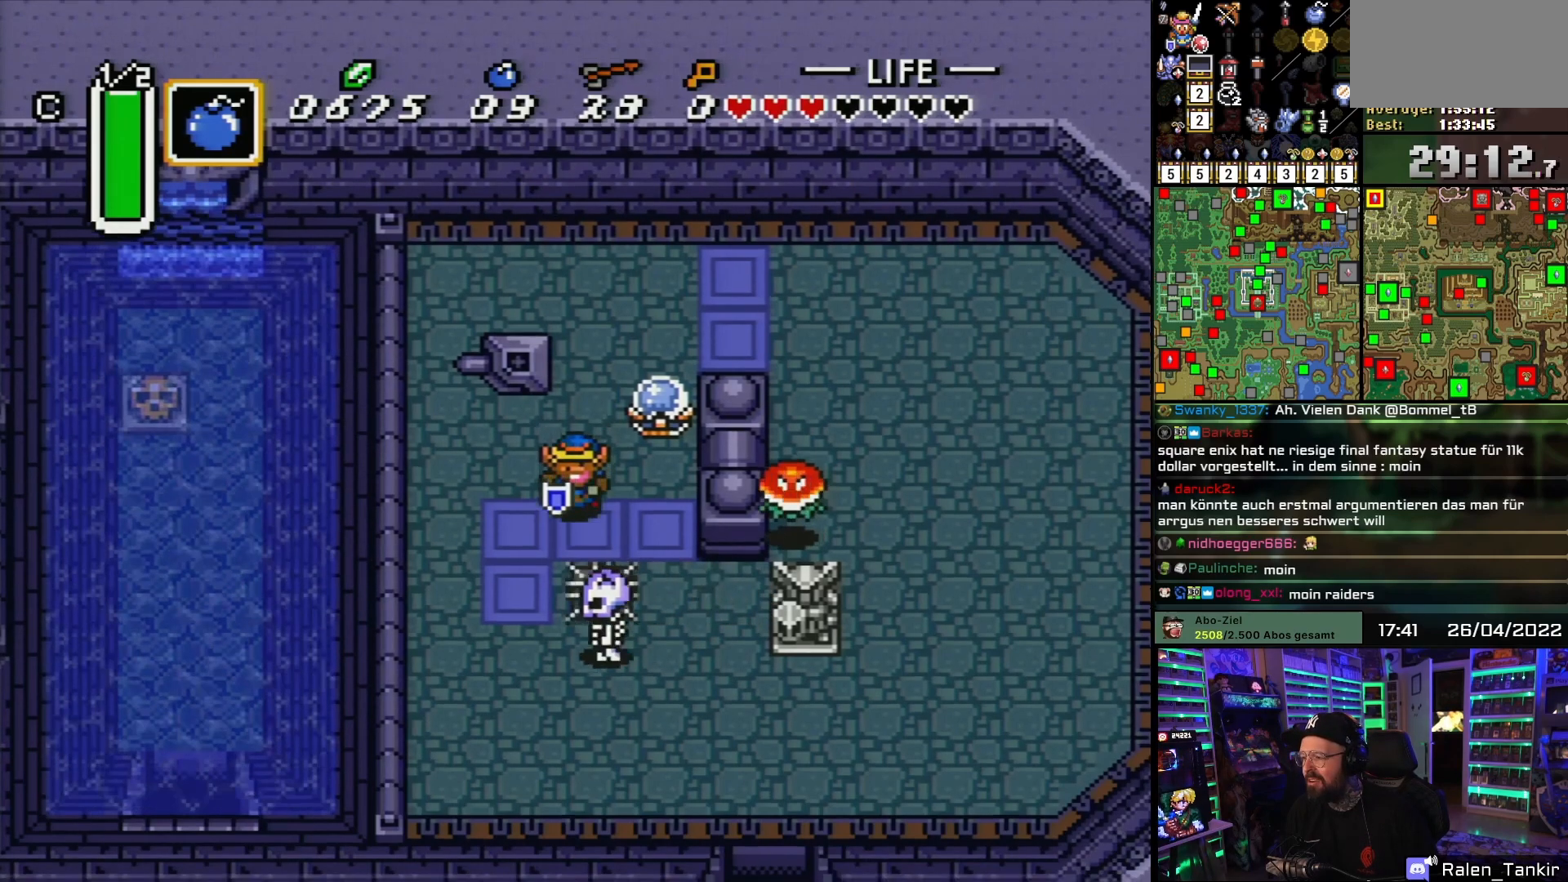
{"buttons": ["DPAD_DOWN"], "events": [[17, "DPAD_DOWN", "down"], [17, "DPAD_UP", "up"], [117, "DPAD_RIGHT", "down"], [133, "DPAD_DOWN", "up"], [300, "DPAD_UP", "down"], [317, "DPAD_RIGHT", "up"], [367, "DPAD_RIGHT", "down"], [367, "Y", "down"], [383, "DPAD_UP", "up"], [400, "DPAD_DOWN", "down"], [400, "DPAD_RIGHT", "up"], [417, "Y", "up"]]}
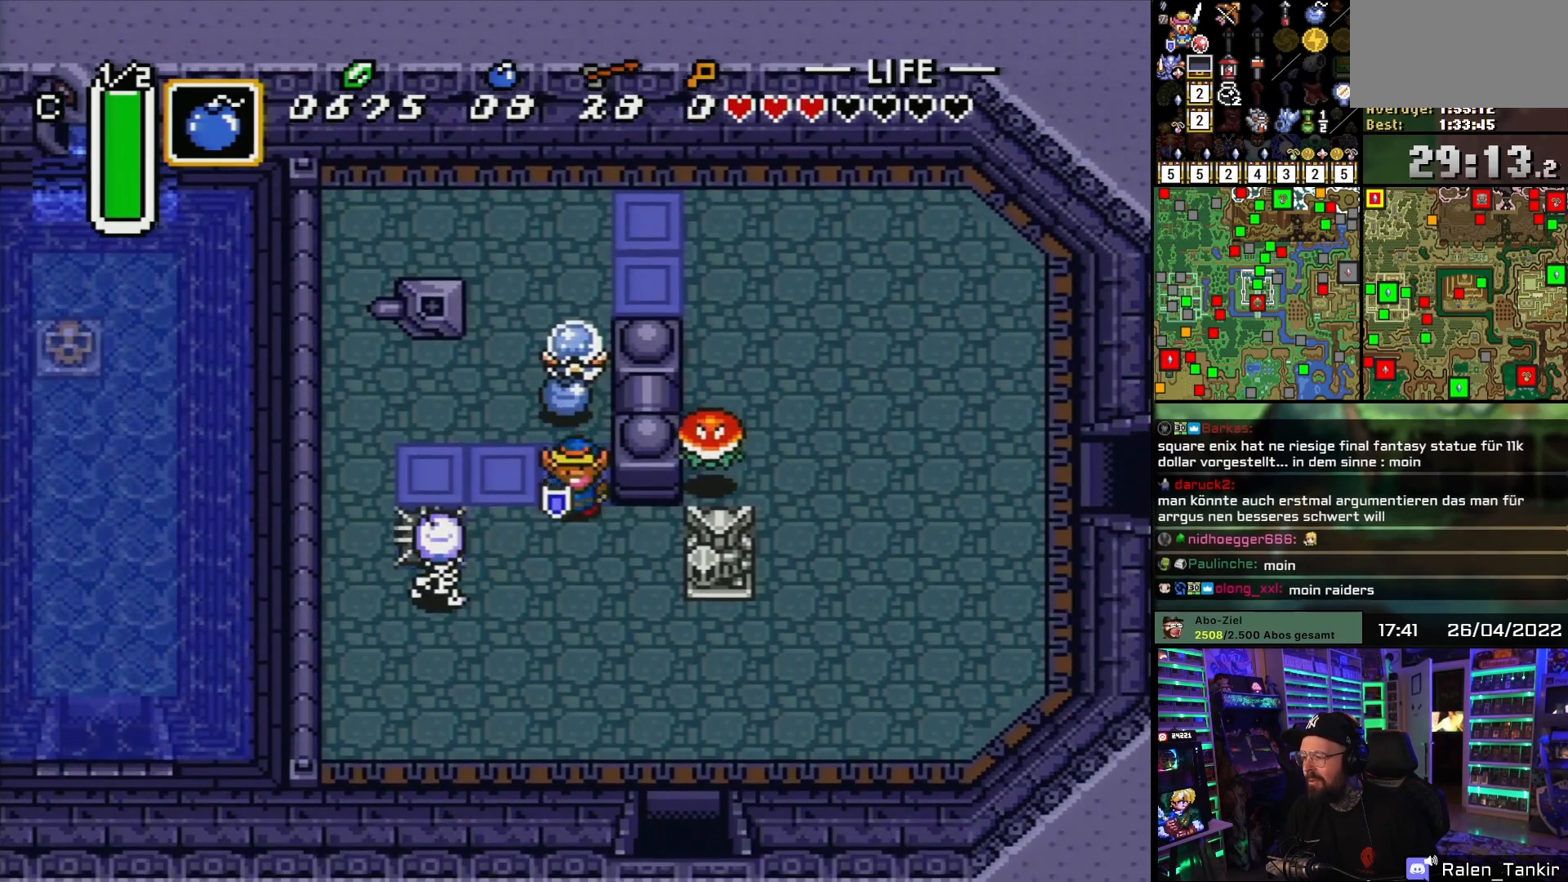
{"buttons": ["DPAD_DOWN"], "events": [[183, "DPAD_RIGHT", "down"], [283, "DPAD_RIGHT", "up"]]}
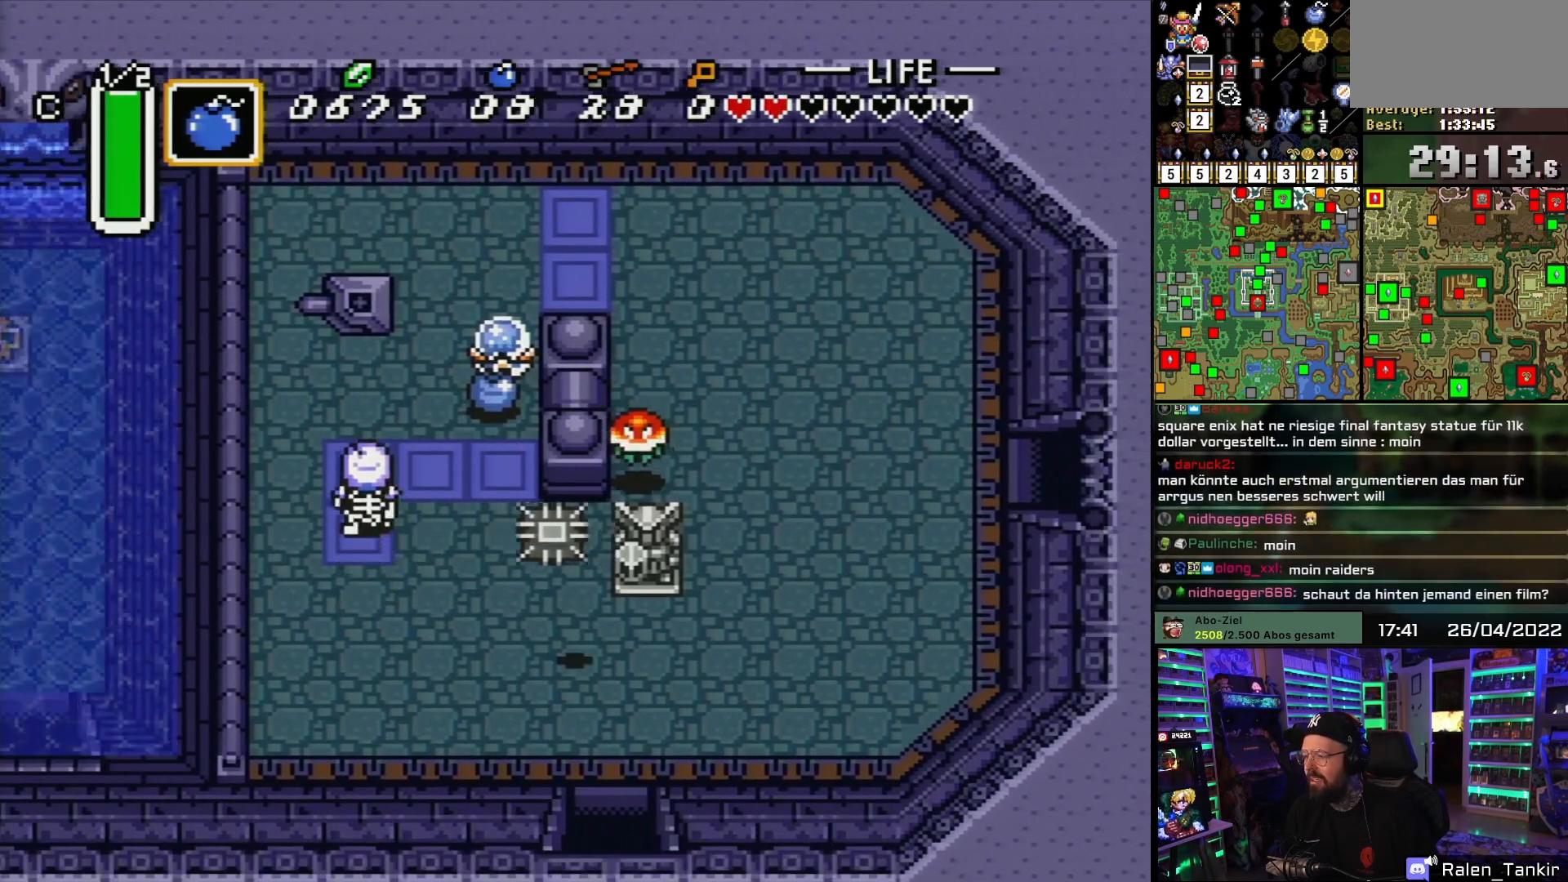
{"buttons": ["DPAD_DOWN"], "events": [[383, "DPAD_RIGHT", "down"], [467, "DPAD_RIGHT", "up"]]}
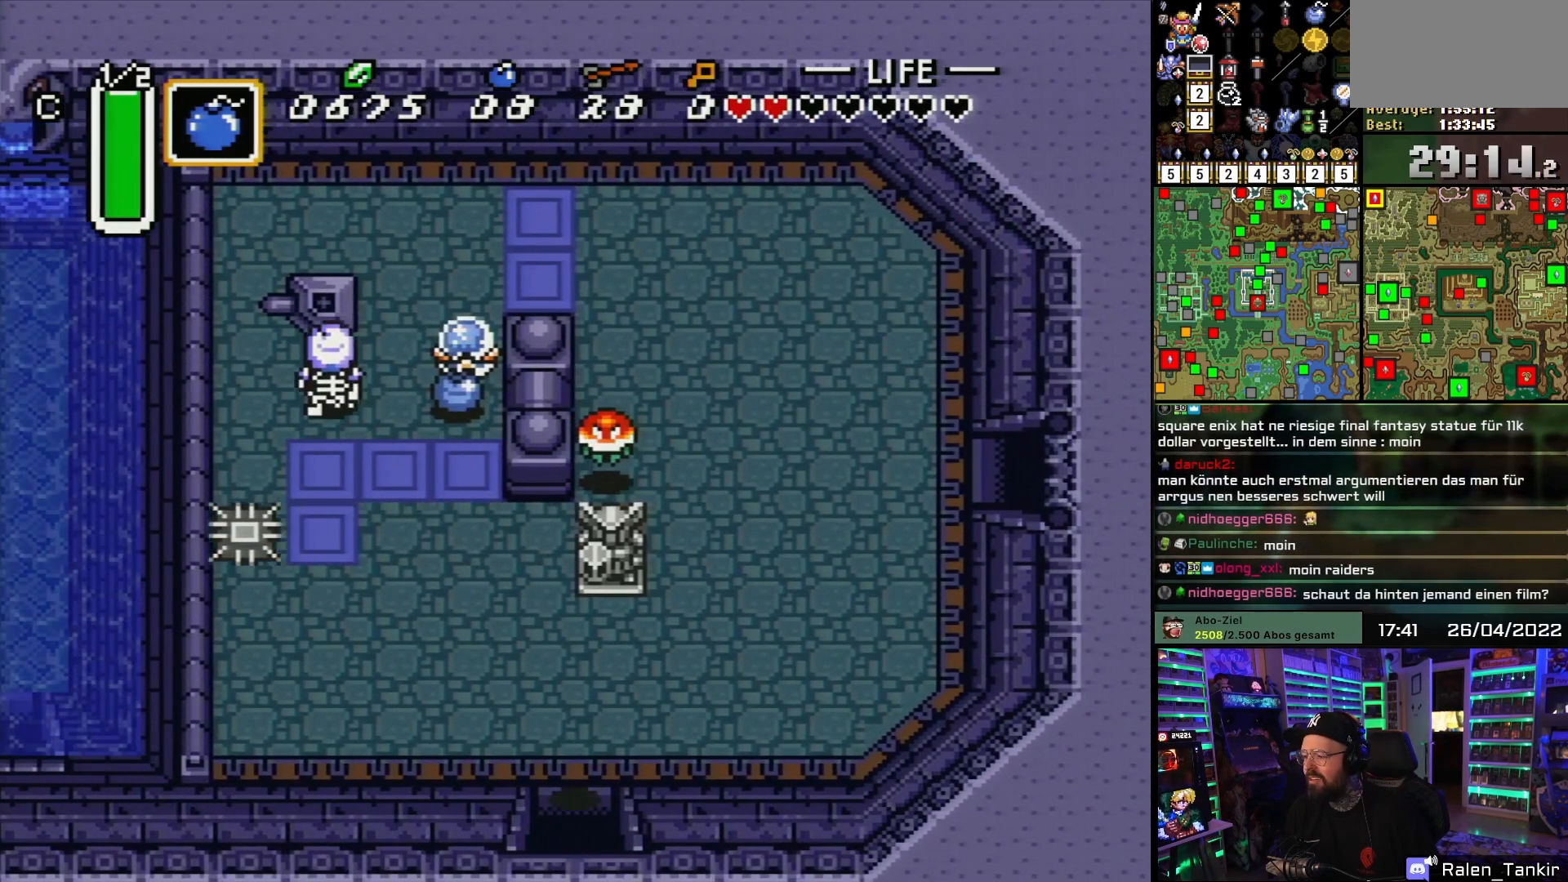
{"buttons": [], "events": [[117, "DPAD_DOWN", "up"], [200, "DPAD_DOWN", "down"], [317, "DPAD_DOWN", "up"]]}
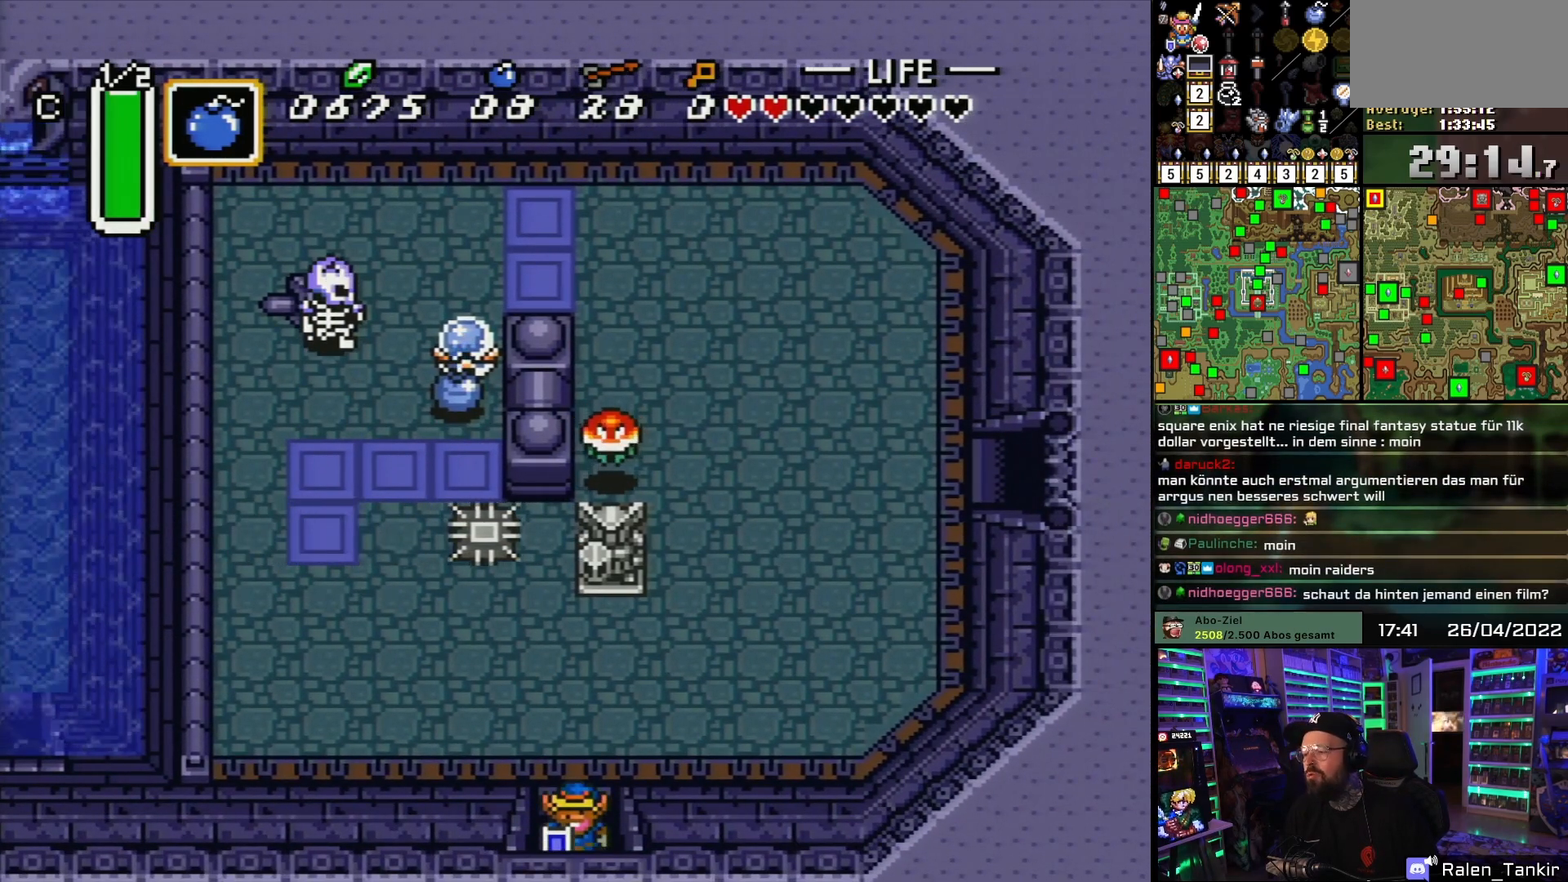
{"buttons": [], "events": [[150, "DPAD_DOWN", "down"], [200, "DPAD_DOWN", "up"]]}
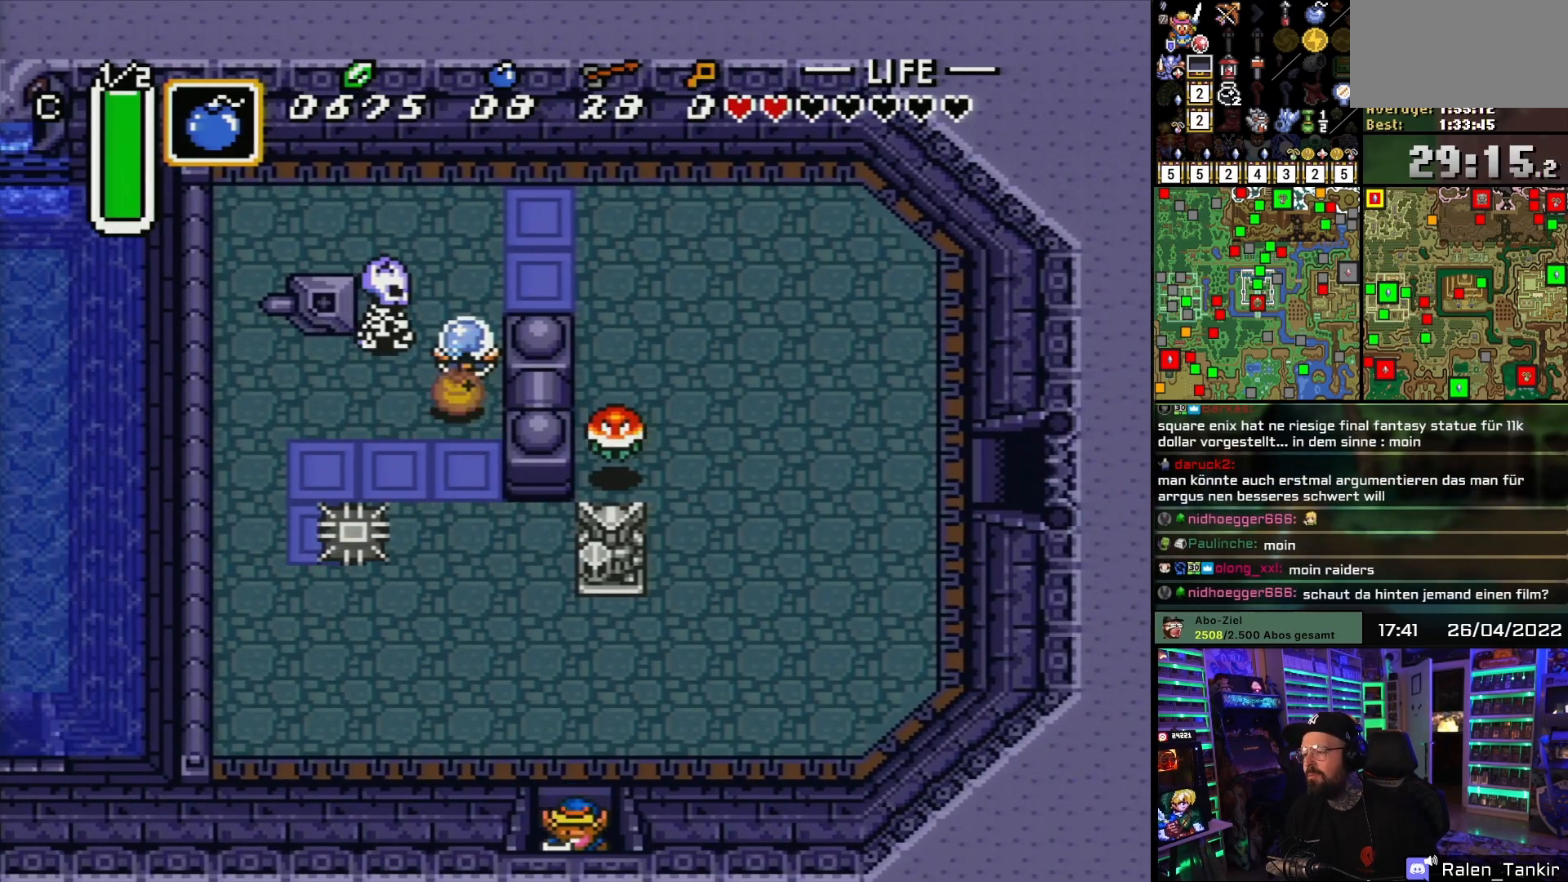
{"buttons": [], "events": []}
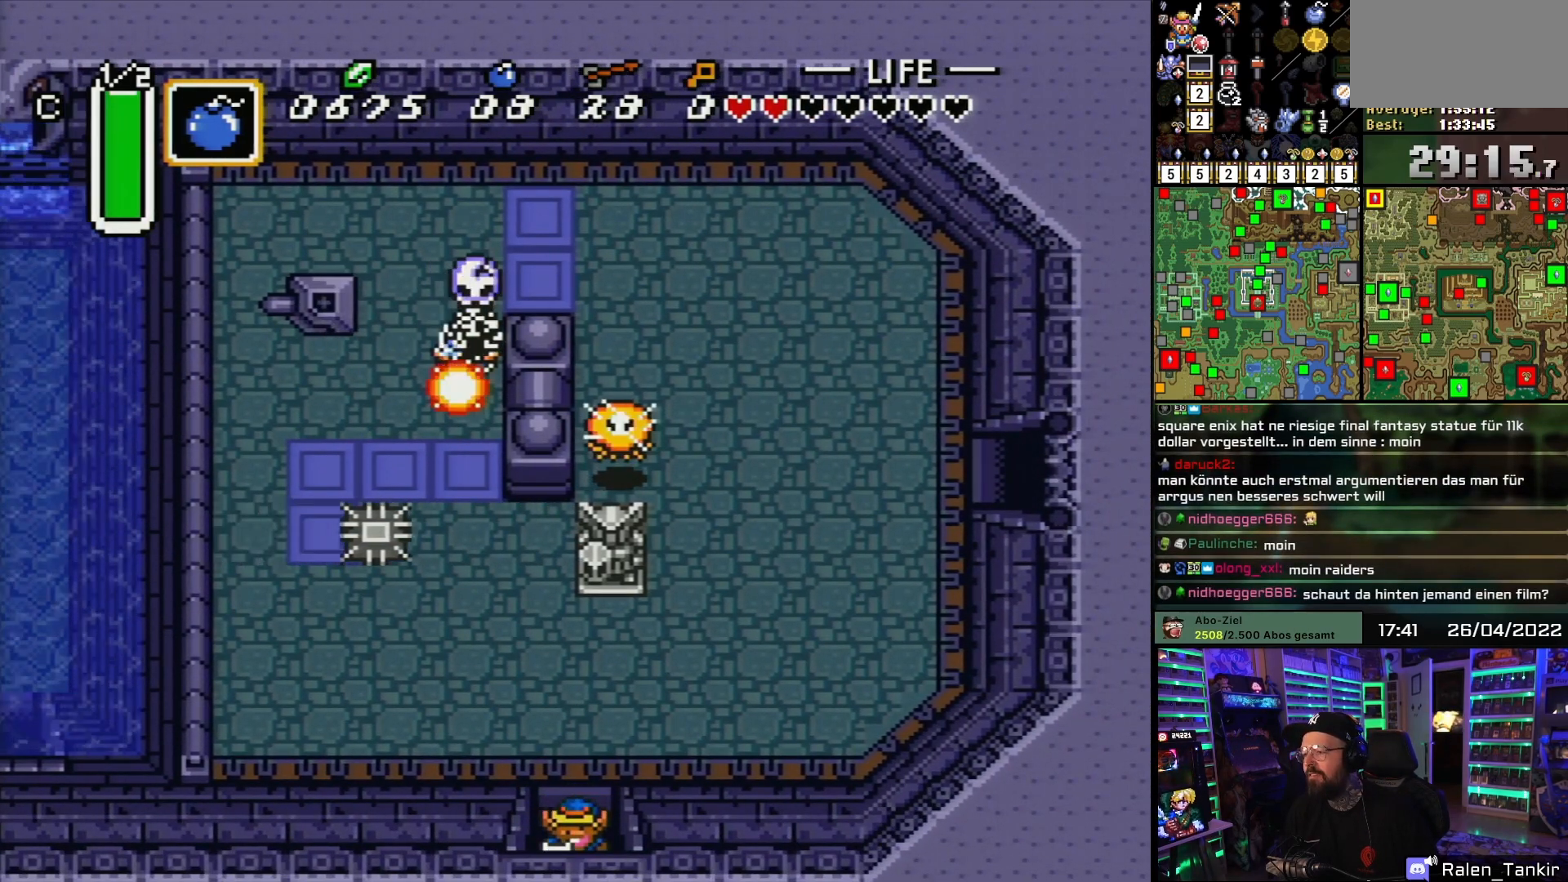
{"buttons": ["DPAD_DOWN"], "events": [[433, "DPAD_DOWN", "down"]]}
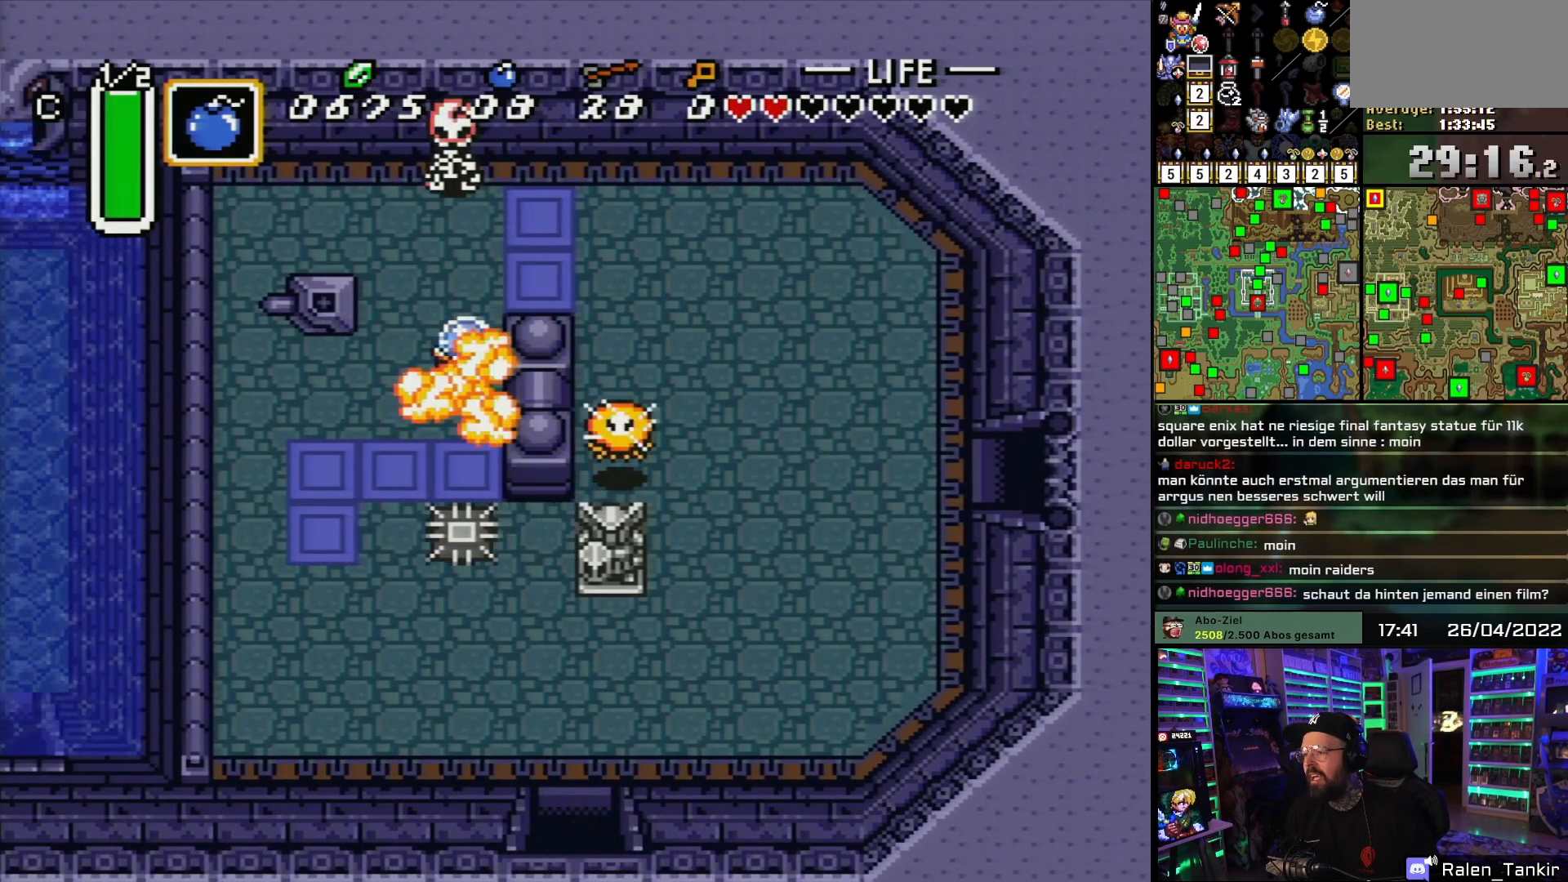
{"buttons": ["DPAD_DOWN"], "events": []}
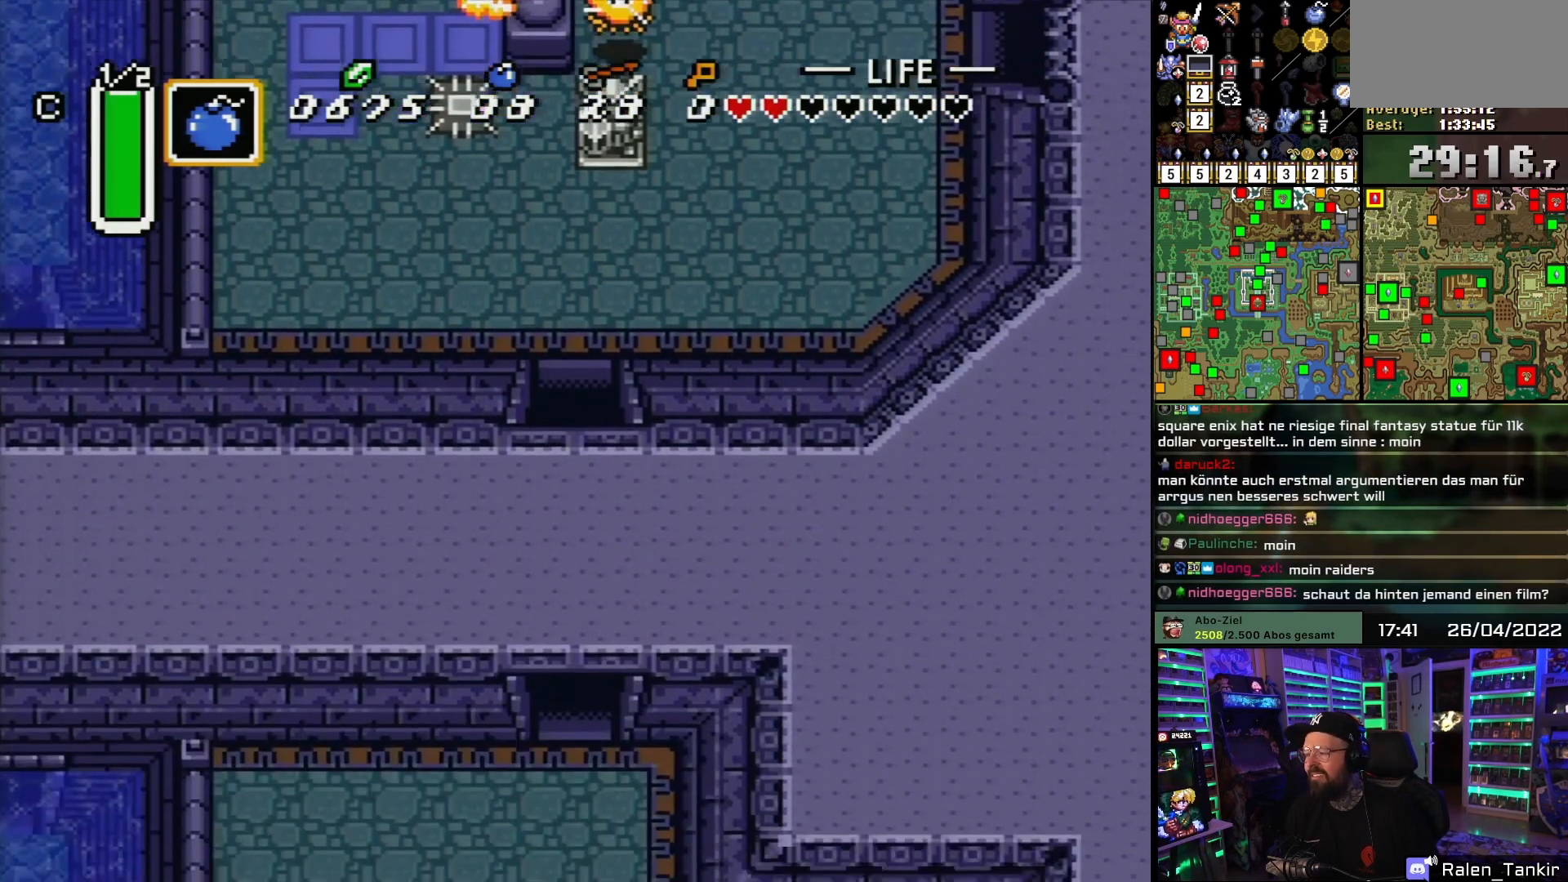
{"buttons": [], "events": [[267, "DPAD_DOWN", "up"]]}
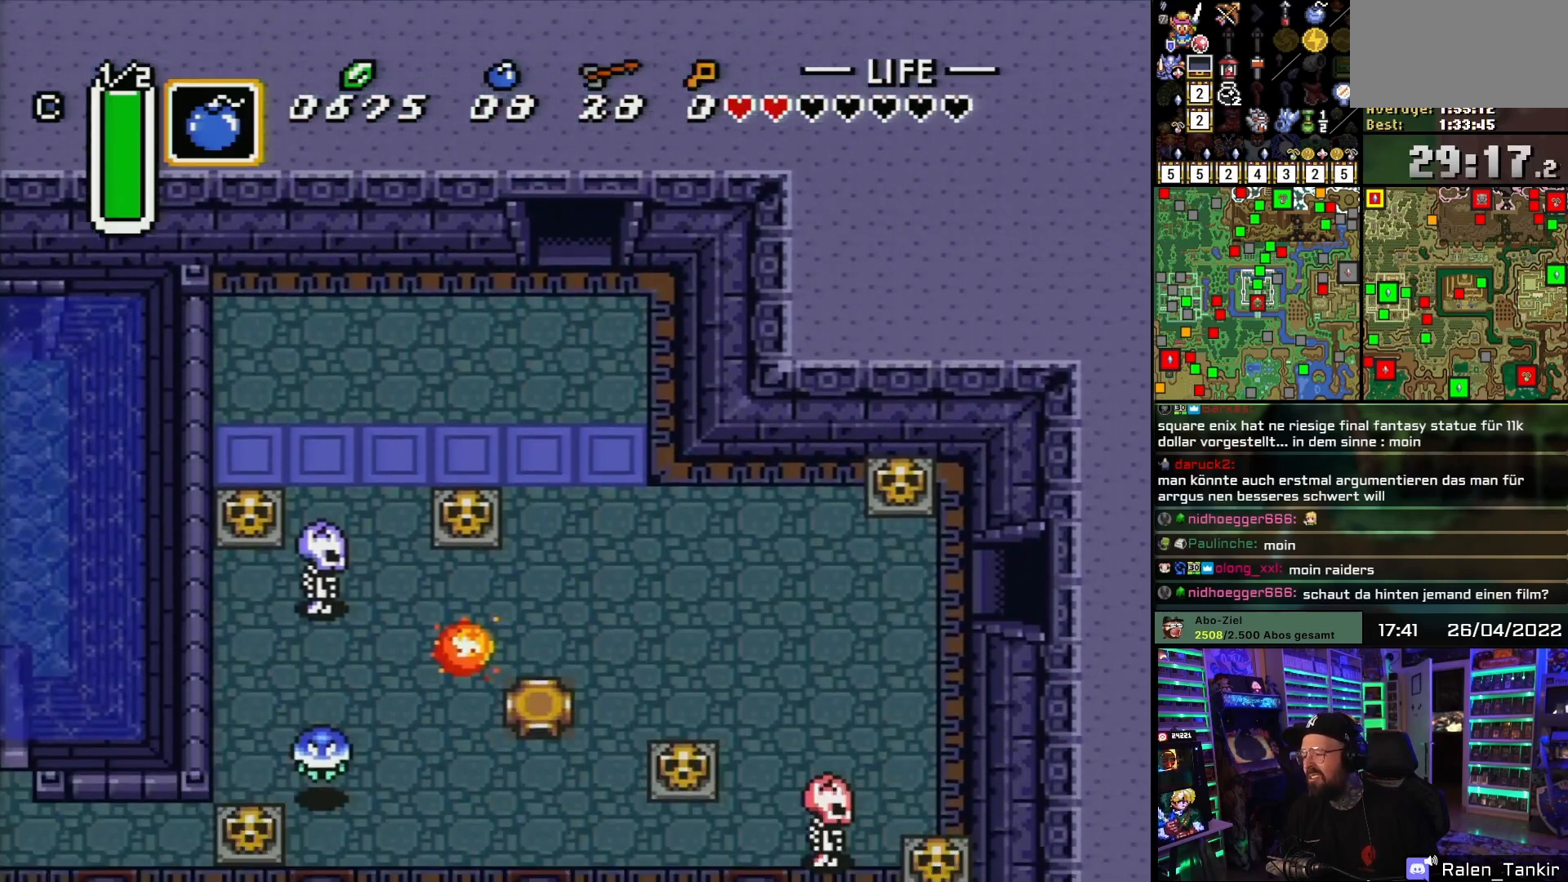
{"buttons": ["DPAD_DOWN", "DPAD_LEFT"], "events": [[133, "DPAD_DOWN", "down"], [383, "DPAD_LEFT", "down"]]}
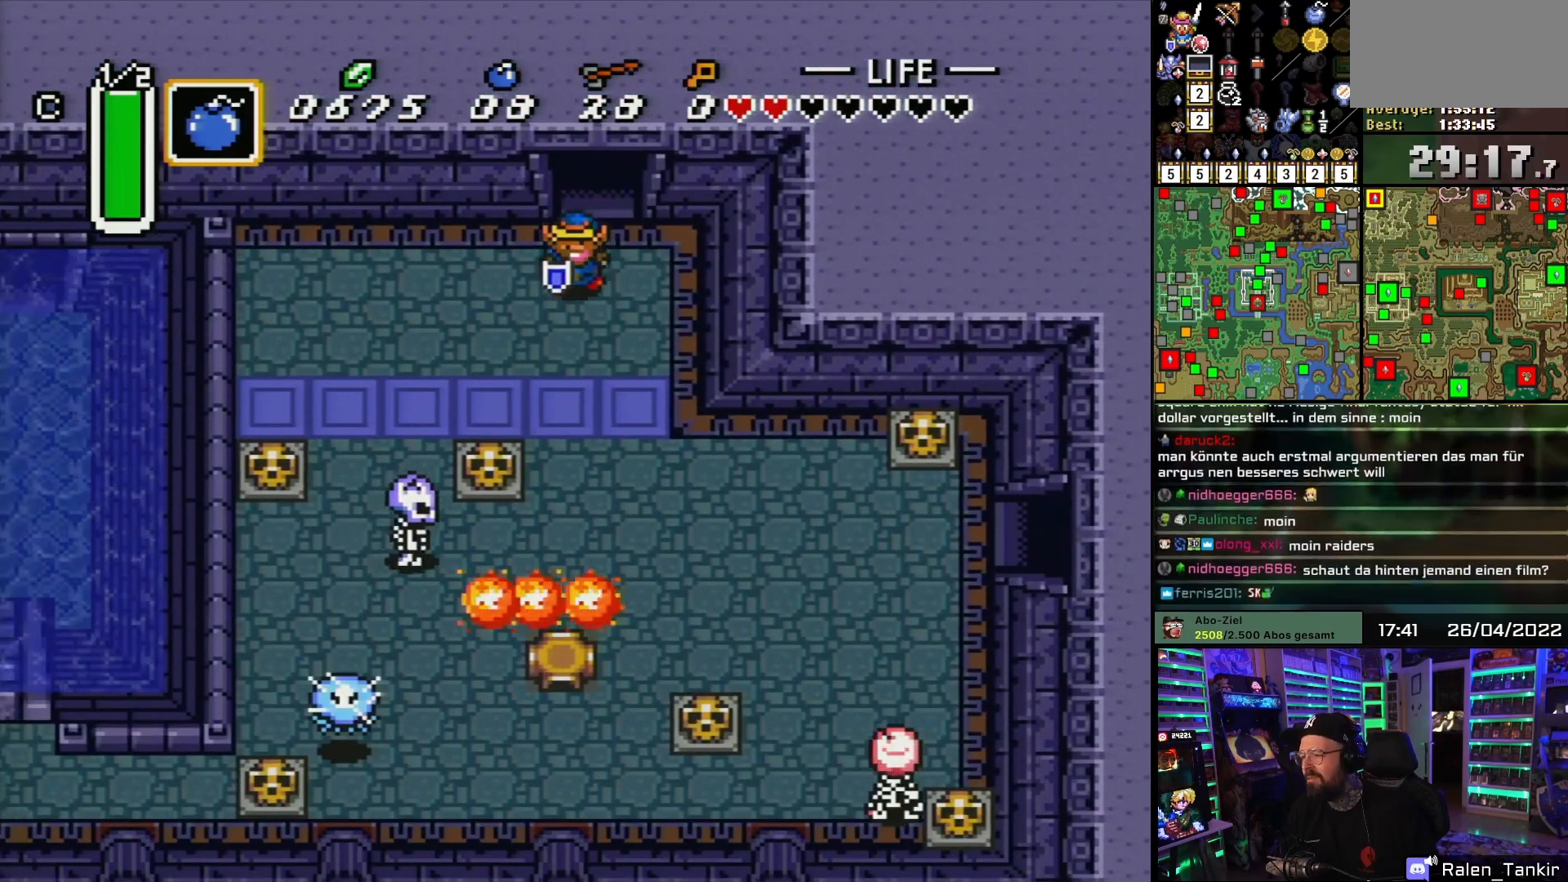
{"buttons": ["DPAD_DOWN"], "events": [[367, "DPAD_LEFT", "up"]]}
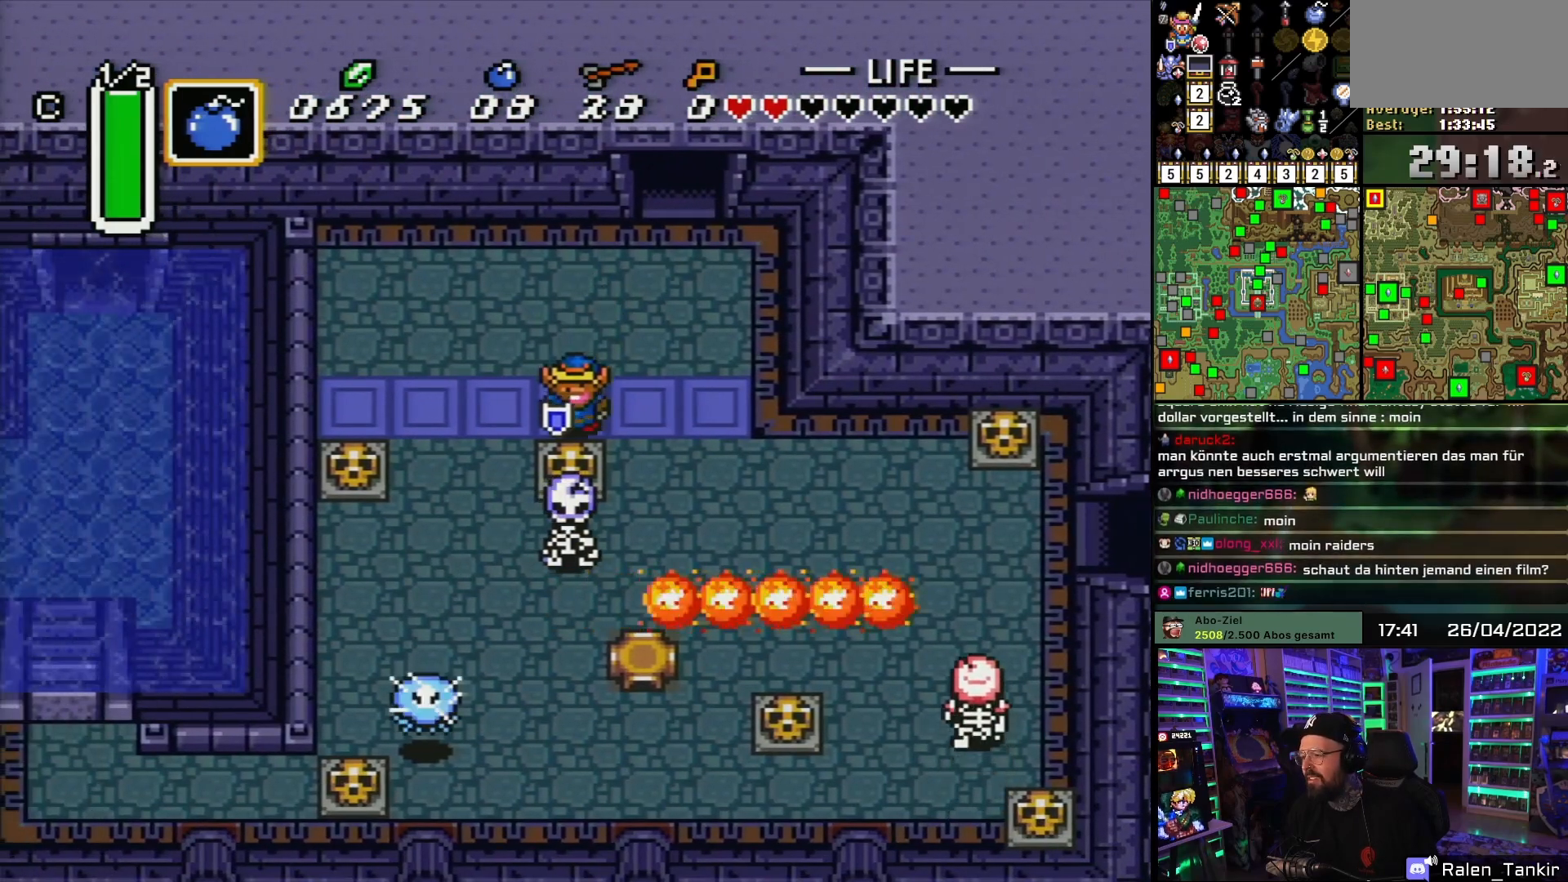
{"buttons": ["DPAD_DOWN"], "events": [[117, "A", "down"], [200, "A", "up"], [250, "A", "down"], [250, "DPAD_DOWN", "up"], [350, "A", "up"], [483, "DPAD_DOWN", "down"]]}
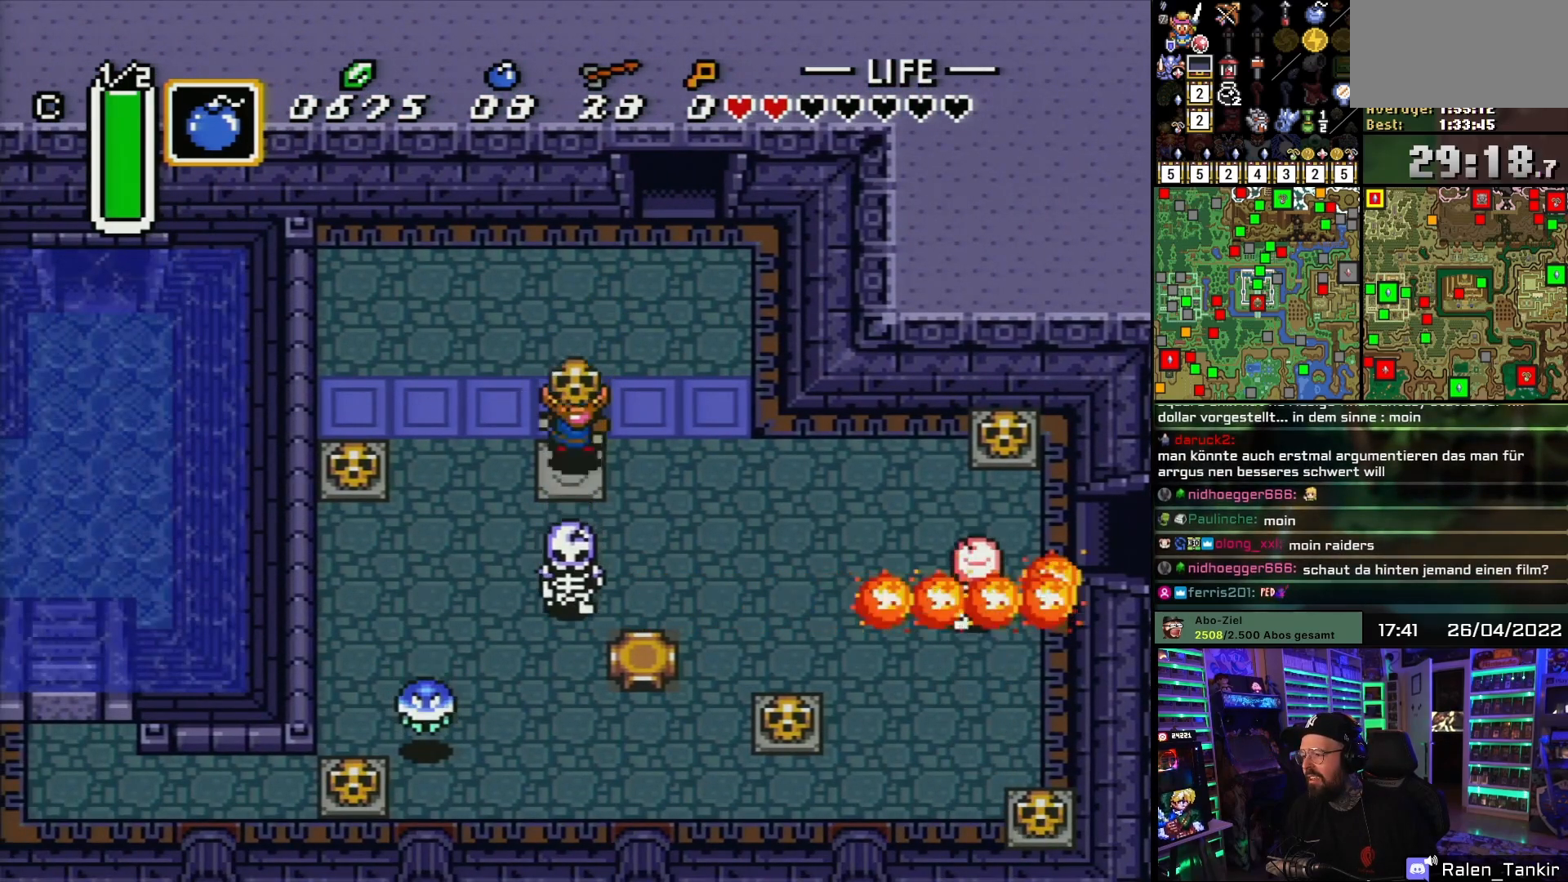
{"buttons": ["DPAD_LEFT"], "events": [[17, "A", "down"], [50, "DPAD_DOWN", "up"], [100, "A", "up"], [100, "DPAD_LEFT", "down"], [133, "DPAD_DOWN", "down"], [267, "DPAD_DOWN", "up"]]}
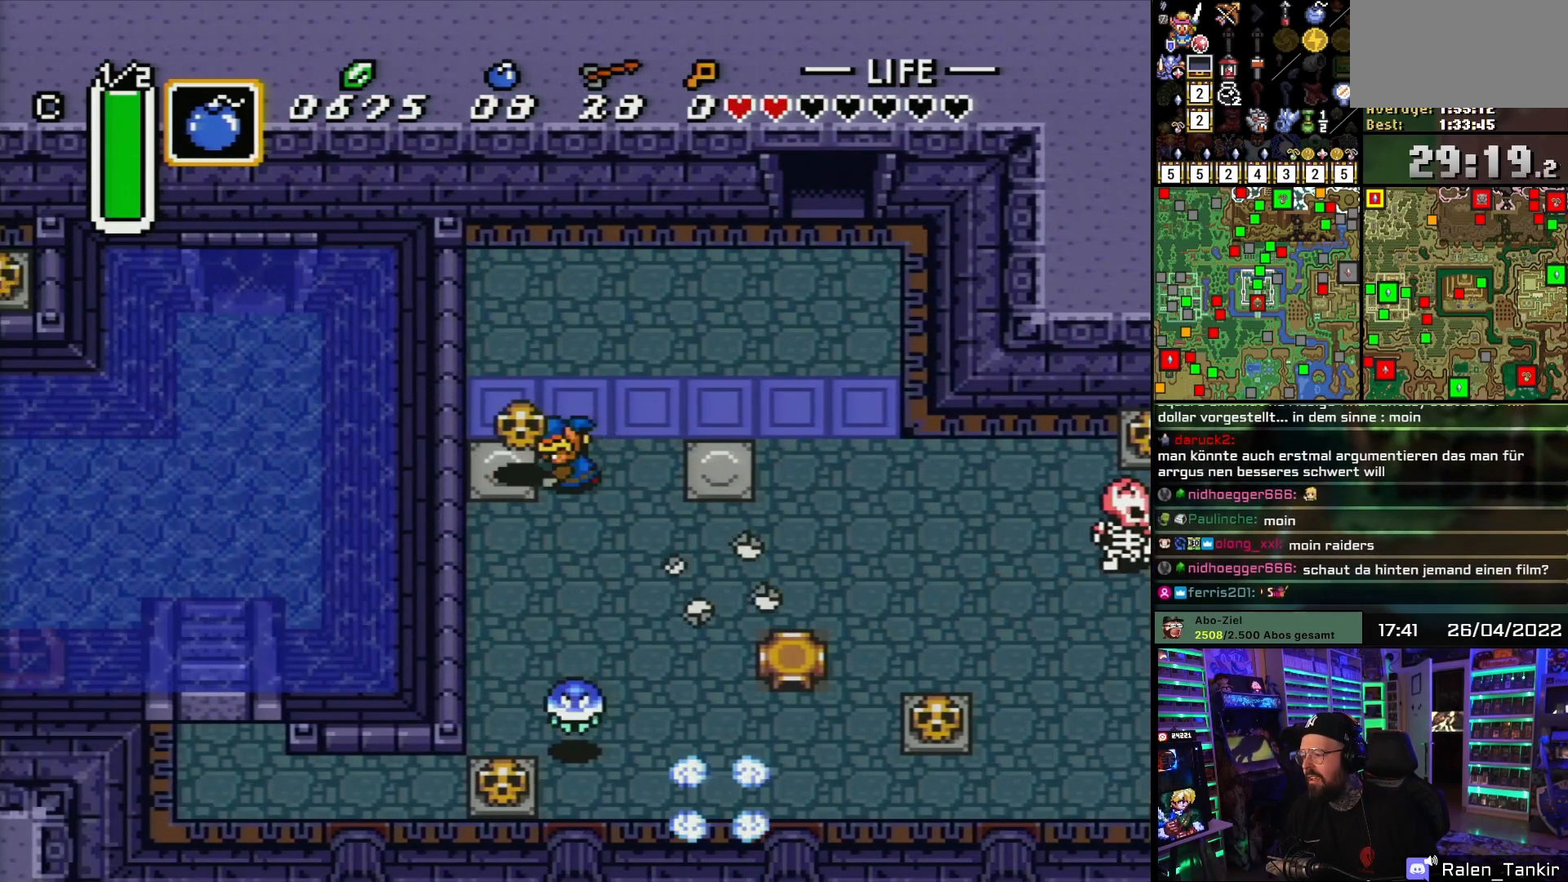
{"buttons": ["DPAD_DOWN"], "events": [[17, "A", "down"], [100, "A", "up"], [167, "A", "down"], [183, "DPAD_DOWN", "down"], [183, "DPAD_LEFT", "up"], [267, "A", "up"]]}
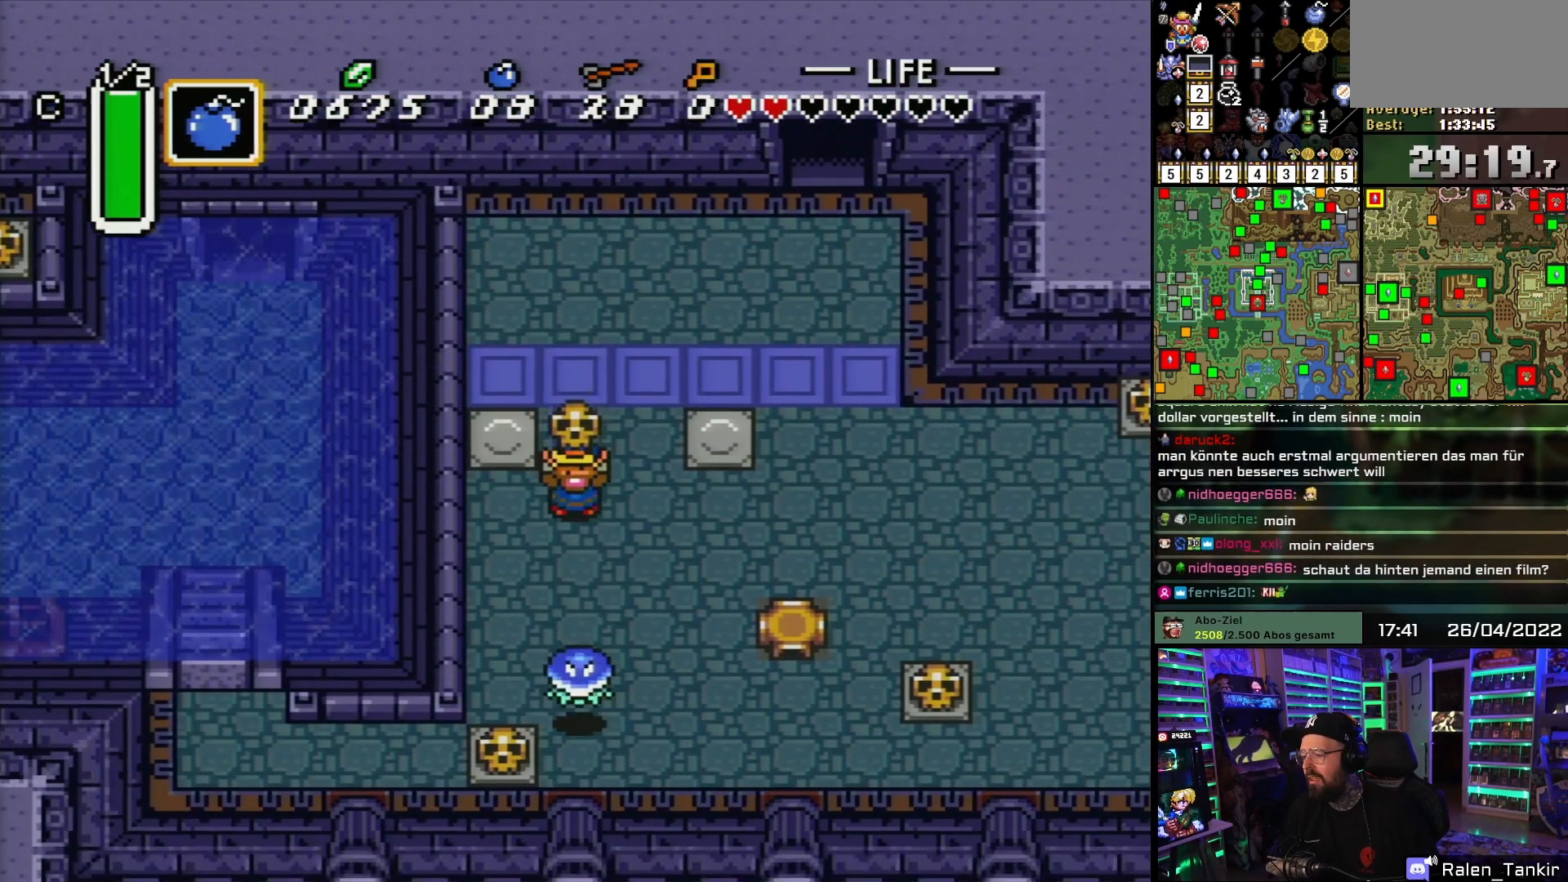
{"buttons": ["DPAD_DOWN", "DPAD_LEFT"]}
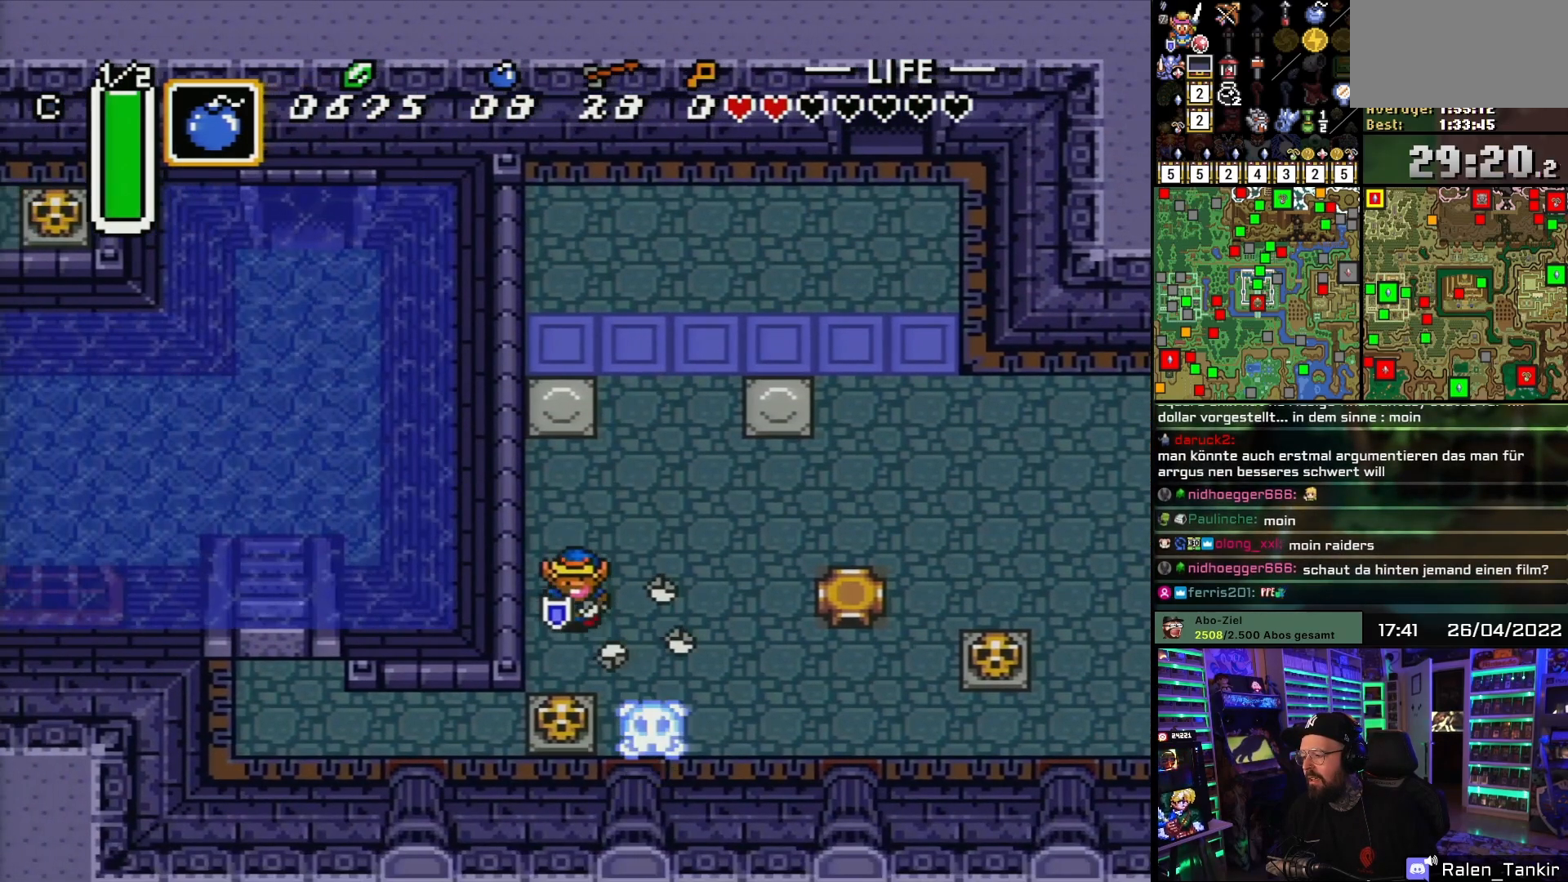
{"buttons": ["A", "DPAD_DOWN"], "events": [[17, "DPAD_LEFT", "up"], [83, "DPAD_LEFT", "down"], [150, "DPAD_LEFT", "up"], [283, "A", "down"], [367, "A", "up"], [433, "A", "down"]]}
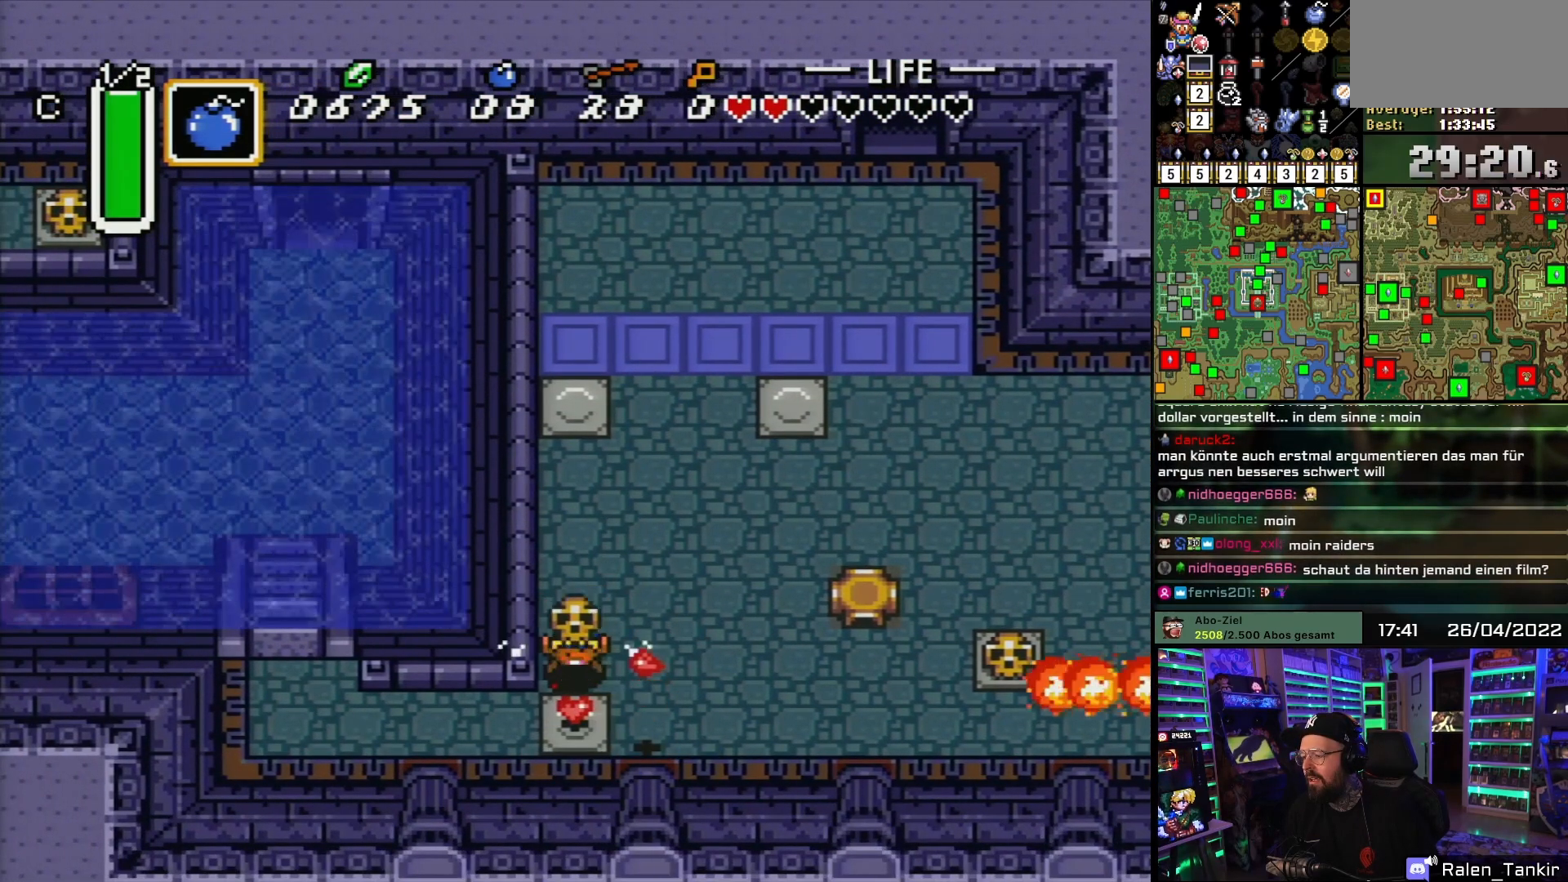
{"buttons": ["A", "DPAD_UP", "DPAD_RIGHT"], "events": [[50, "A", "up"], [233, "DPAD_RIGHT", "down"], [267, "DPAD_DOWN", "up"], [483, "DPAD_LEFT", "down"], [483, "DPAD_RIGHT", "up"], [500, "A", "down"], [500, "DPAD_LEFT", "up"], [500, "DPAD_RIGHT", "down"], [500, "DPAD_UP", "down"]]}
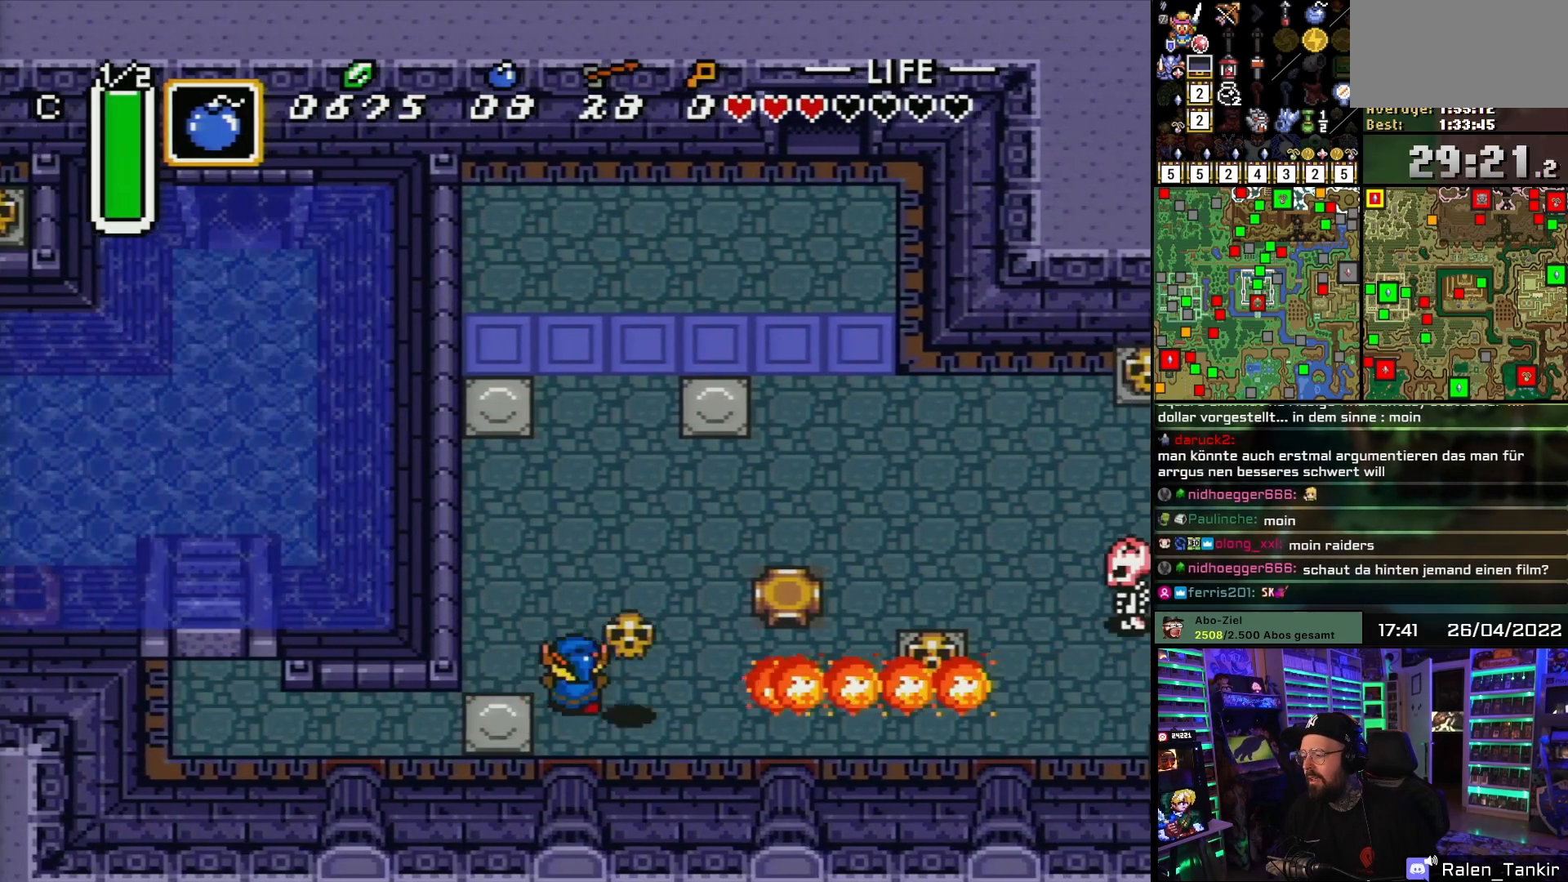
{"buttons": ["DPAD_RIGHT"], "events": [[17, "DPAD_RIGHT", "up"], [50, "DPAD_LEFT", "down"], [83, "A", "up"], [267, "DPAD_LEFT", "up"], [450, "DPAD_RIGHT", "down"], [500, "DPAD_UP", "up"]]}
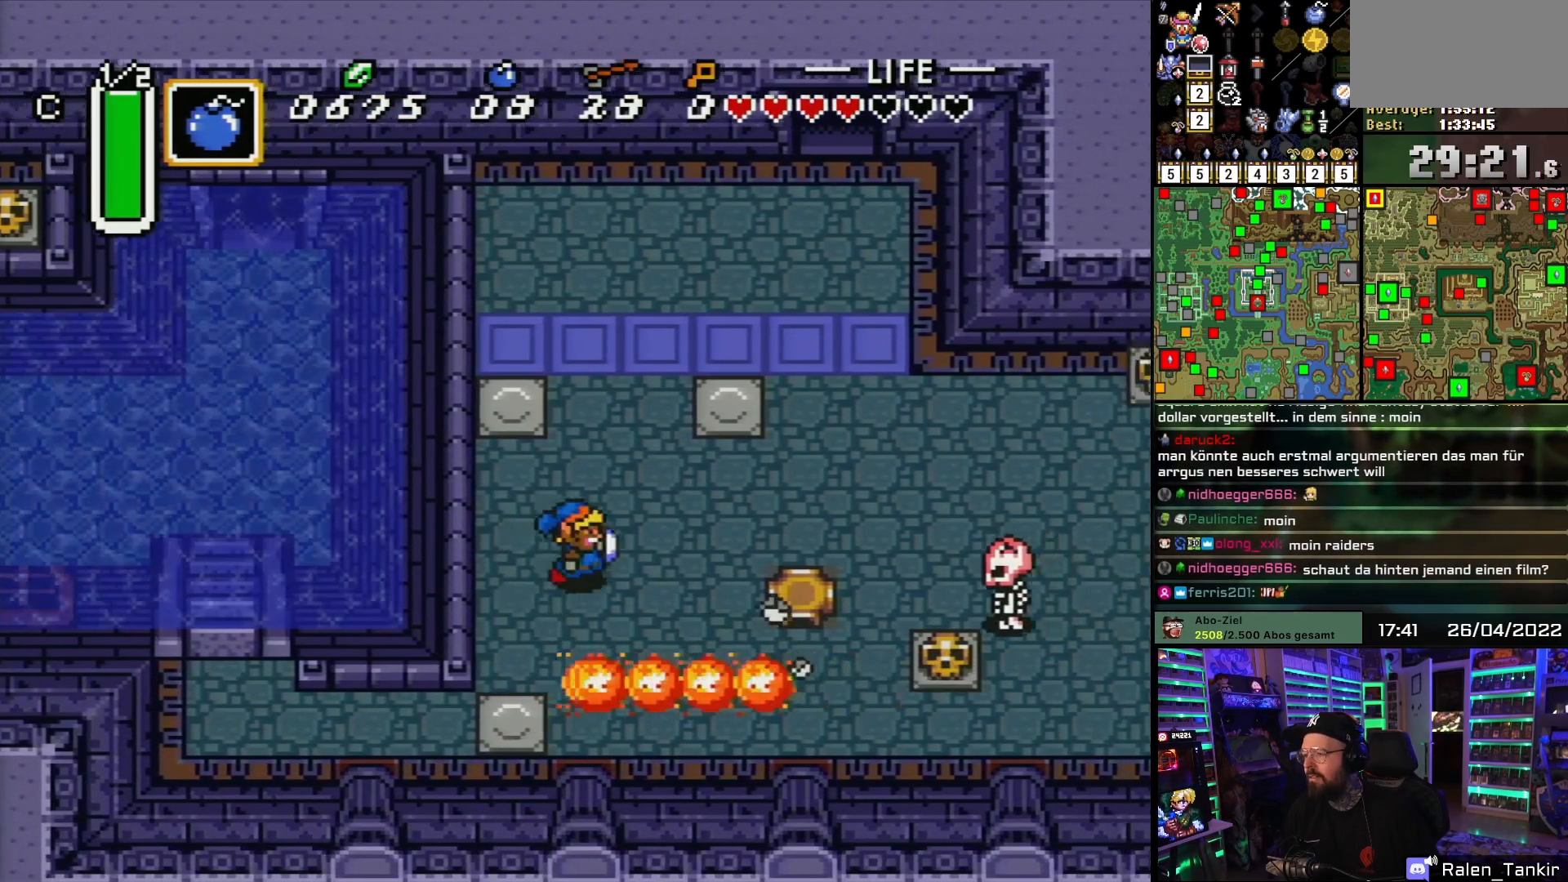
{"buttons": [], "events": [[100, "DPAD_LEFT", "down"], [100, "DPAD_RIGHT", "up"], [117, "DPAD_LEFT", "up"]]}
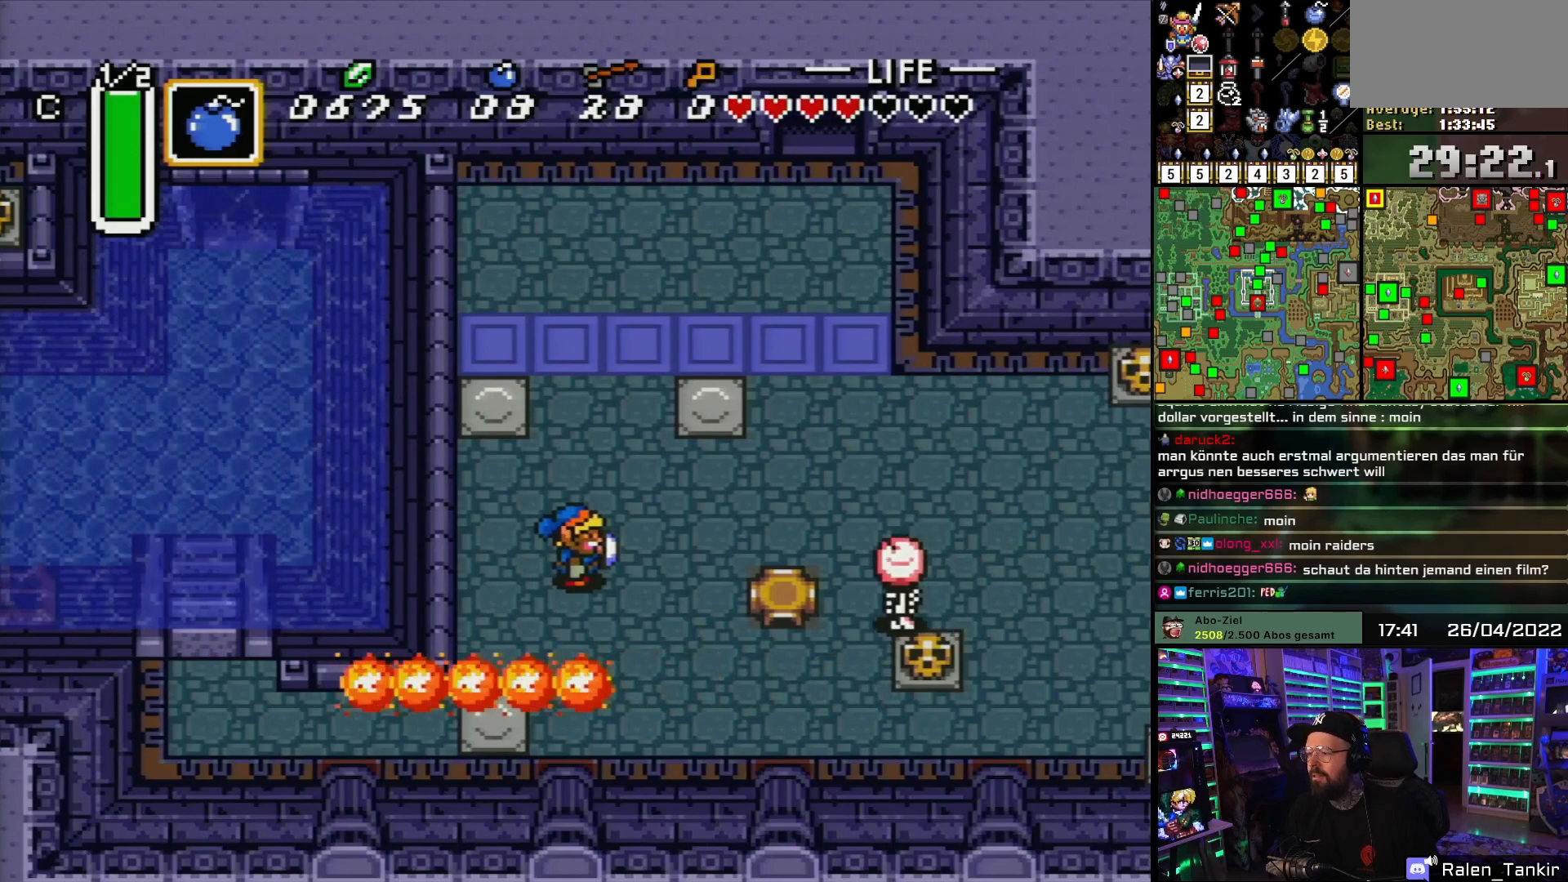
{"buttons": ["DPAD_DOWN"], "events": [[250, "DPAD_DOWN", "down"]]}
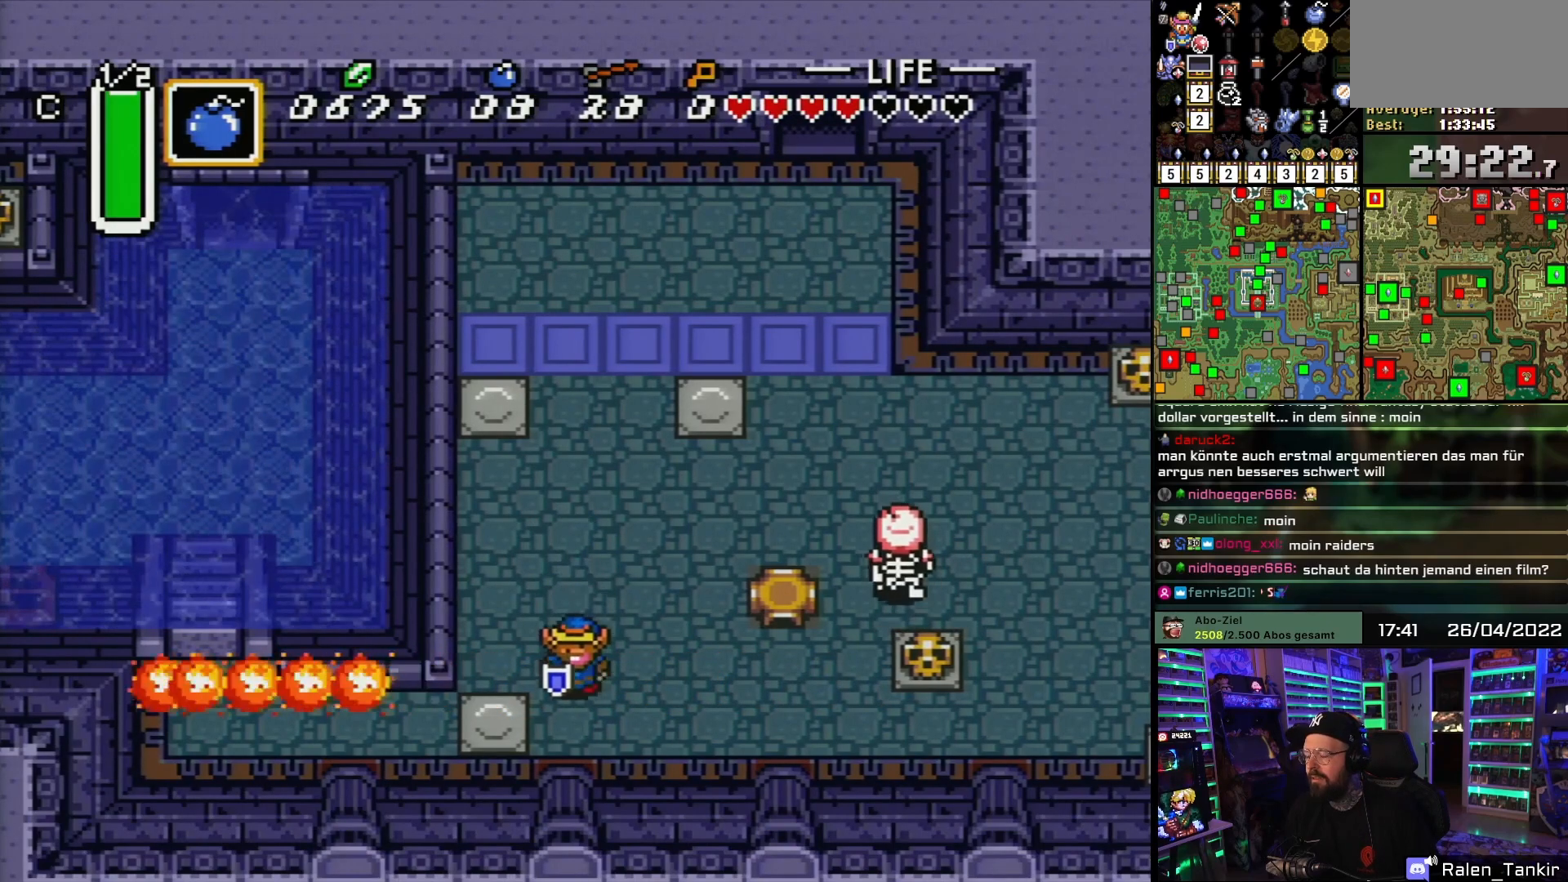
{"buttons": ["DPAD_UP"], "events": [[133, "DPAD_LEFT", "down"], [150, "DPAD_DOWN", "up"], [250, "DPAD_LEFT", "up"], [467, "DPAD_UP", "down"]]}
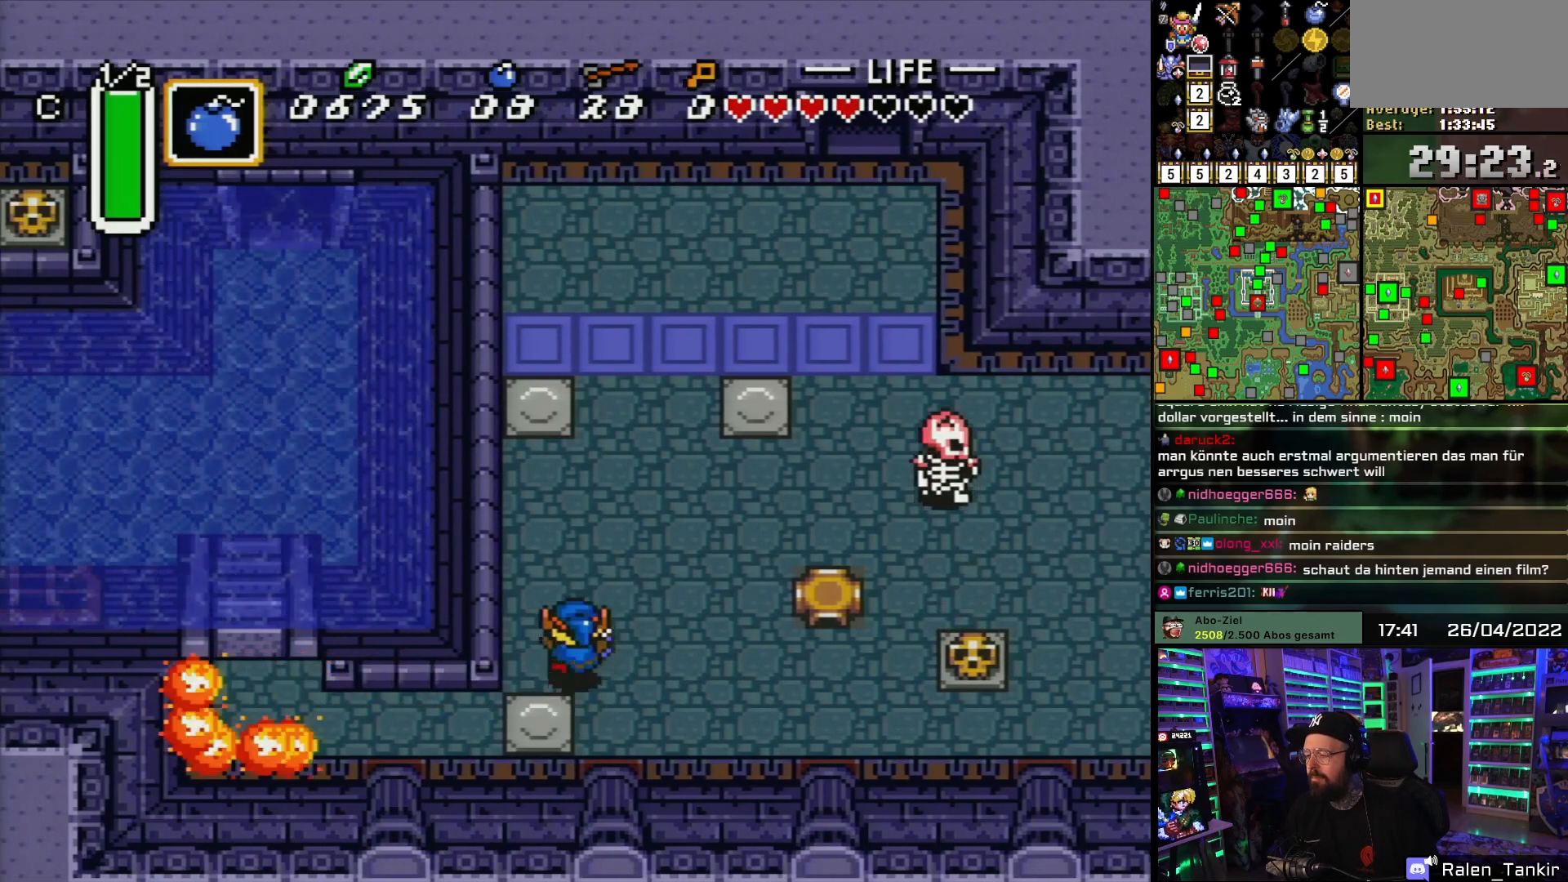
{"buttons": [], "events": [[133, "DPAD_UP", "up"]]}
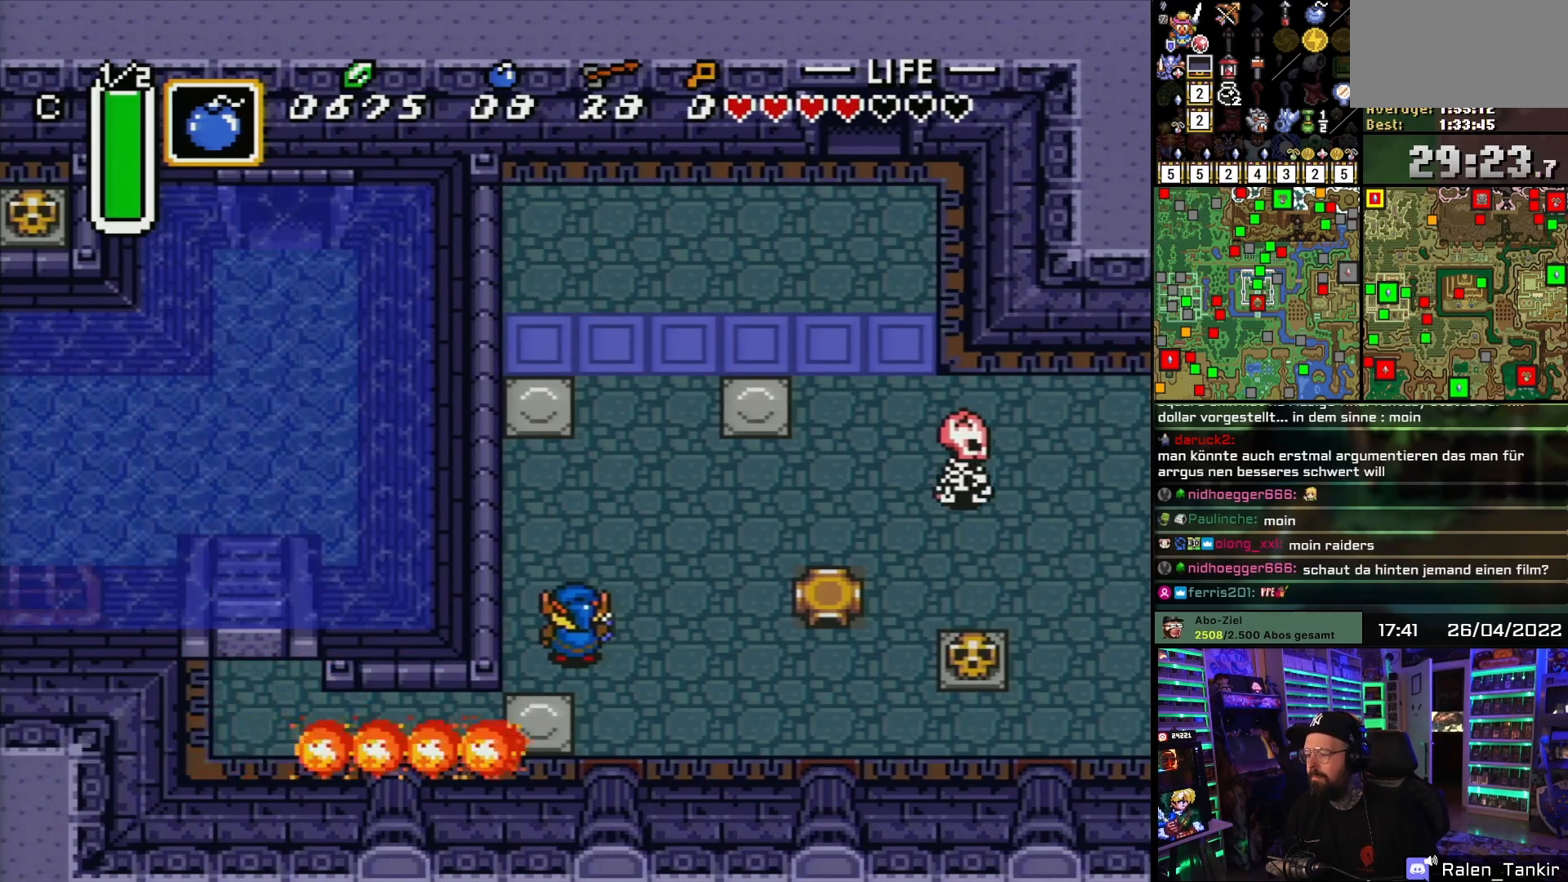
{"buttons": [], "events": [[117, "DPAD_LEFT", "down"], [183, "DPAD_LEFT", "up"]]}
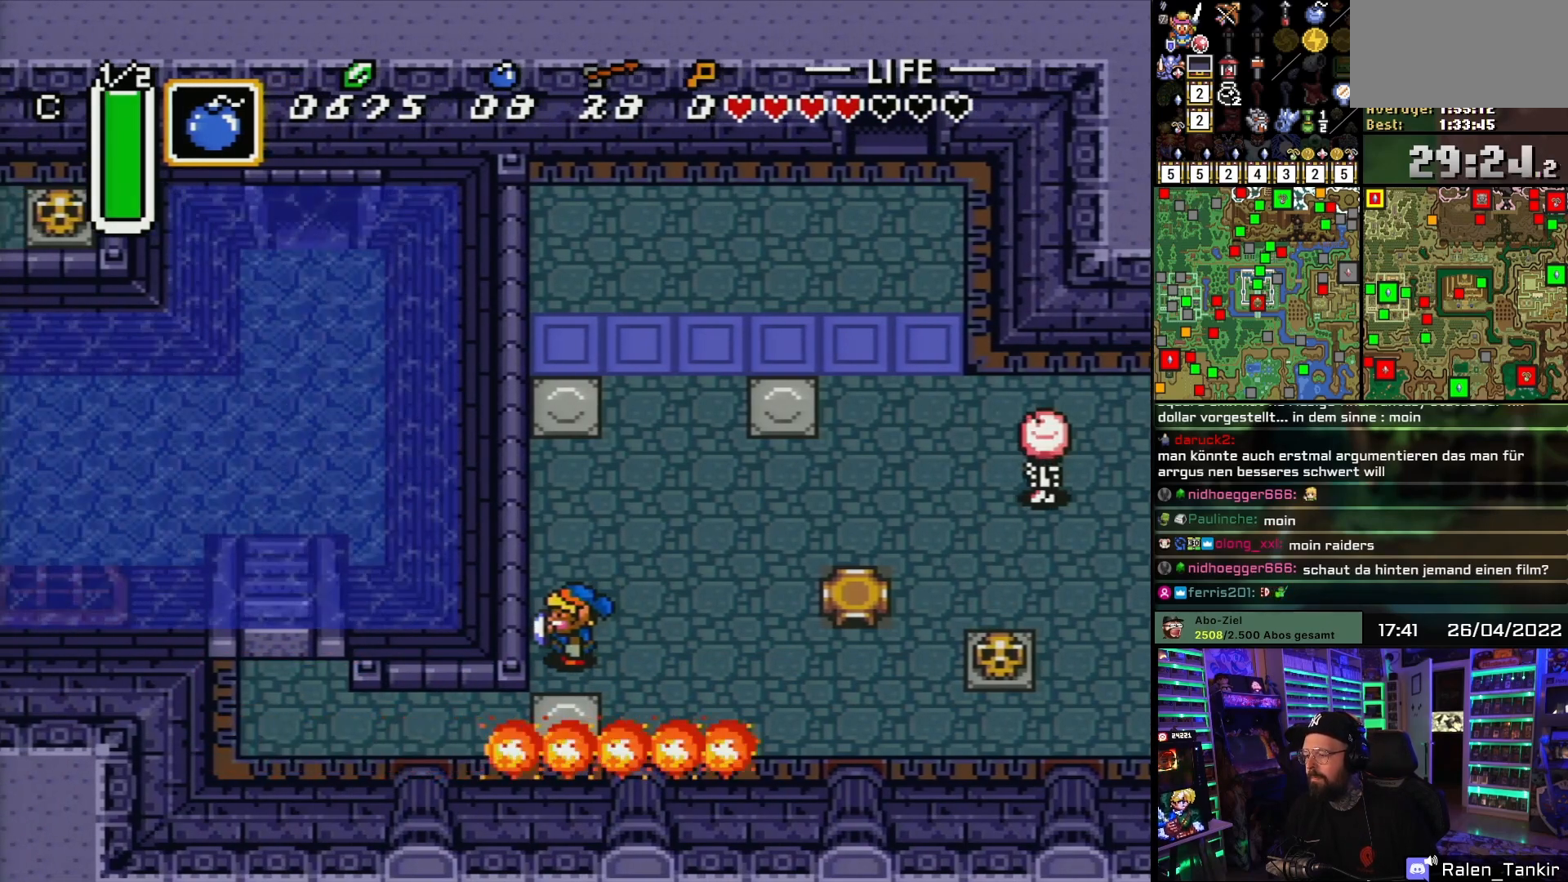
{"buttons": ["DPAD_LEFT"], "events": [[183, "DPAD_DOWN", "down"], [367, "DPAD_DOWN", "up"], [367, "DPAD_LEFT", "down"]]}
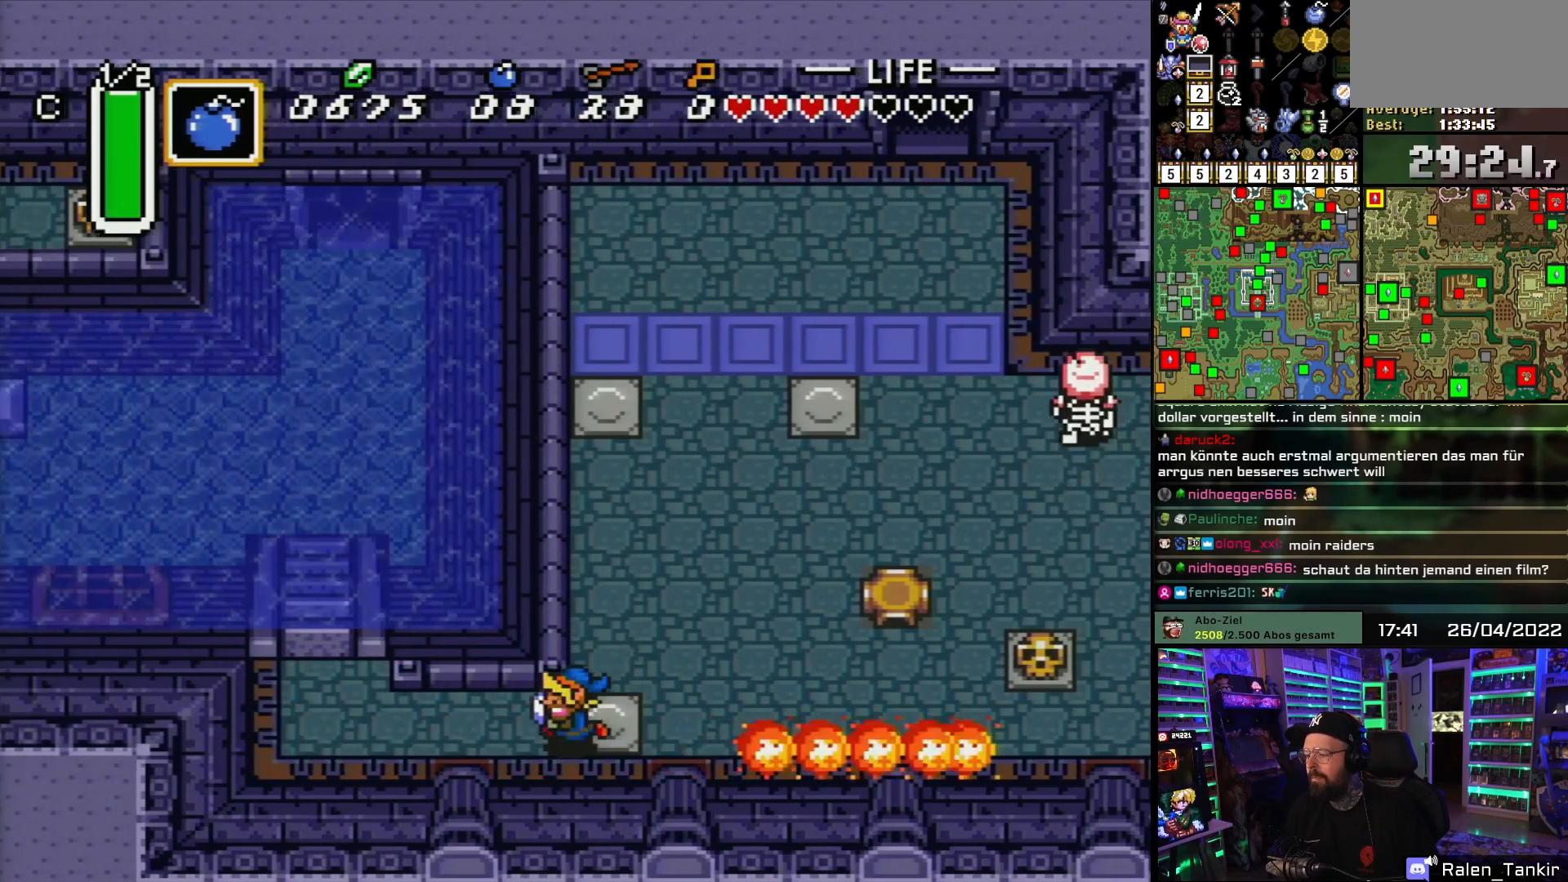
{"buttons": ["DPAD_RIGHT"], "events": [[450, "DPAD_LEFT", "up"], [500, "DPAD_RIGHT", "down"]]}
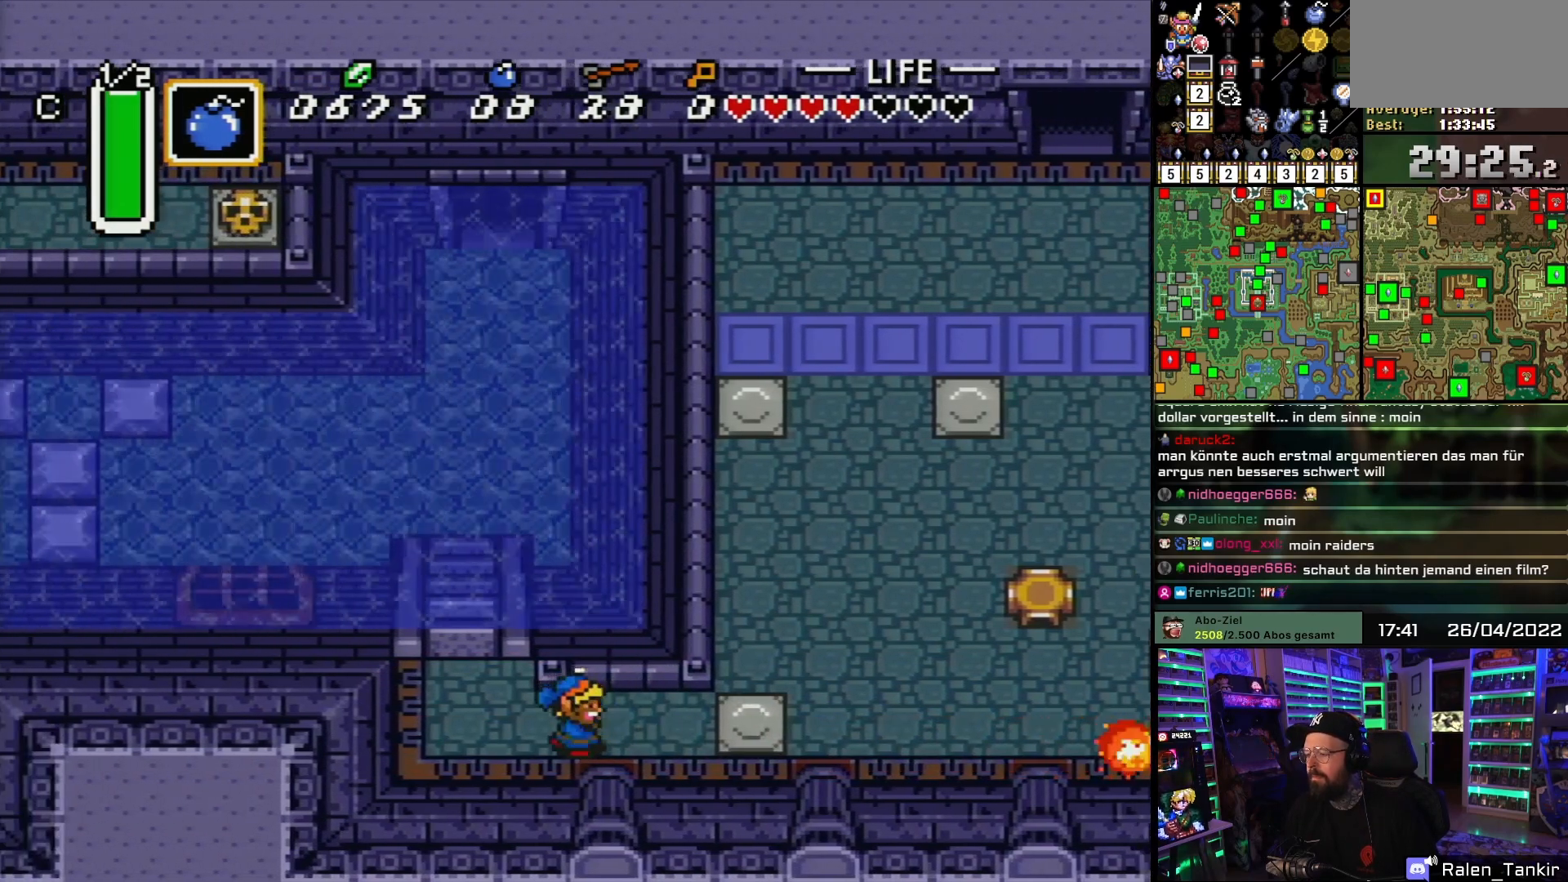
{"buttons": ["B"], "events": [[33, "DPAD_RIGHT", "up"], [50, "B", "down"], [283, "DPAD_LEFT", "down"], [500, "DPAD_LEFT", "up"]]}
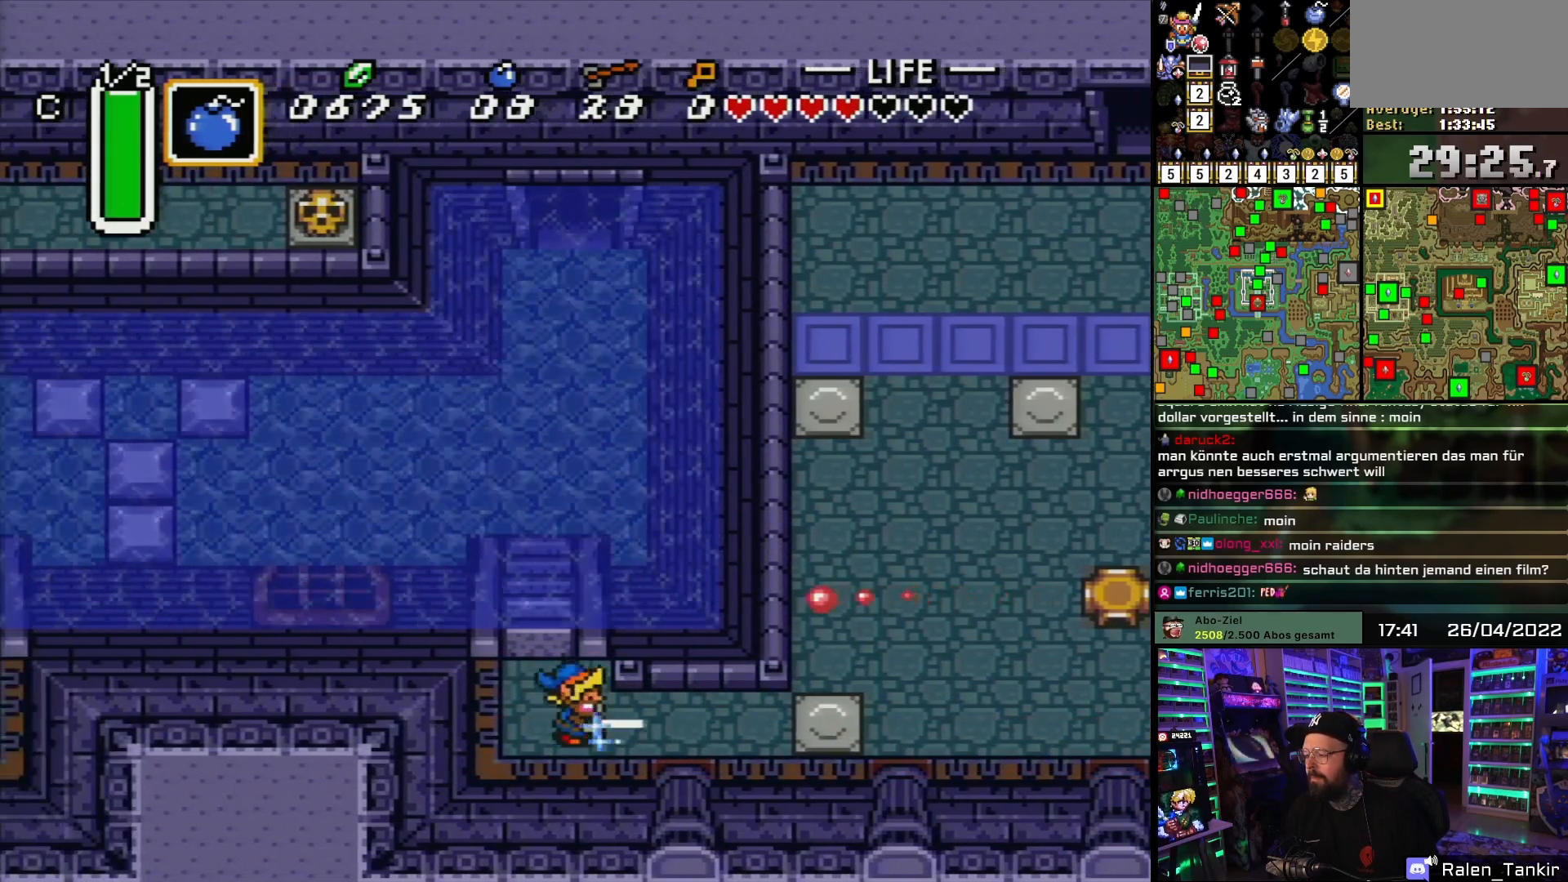
{"buttons": ["B", "DPAD_DOWN"], "events": [[50, "DPAD_UP", "down"], [117, "DPAD_UP", "up"], [250, "DPAD_DOWN", "down"], [283, "DPAD_DOWN", "up"], [500, "DPAD_DOWN", "down"]]}
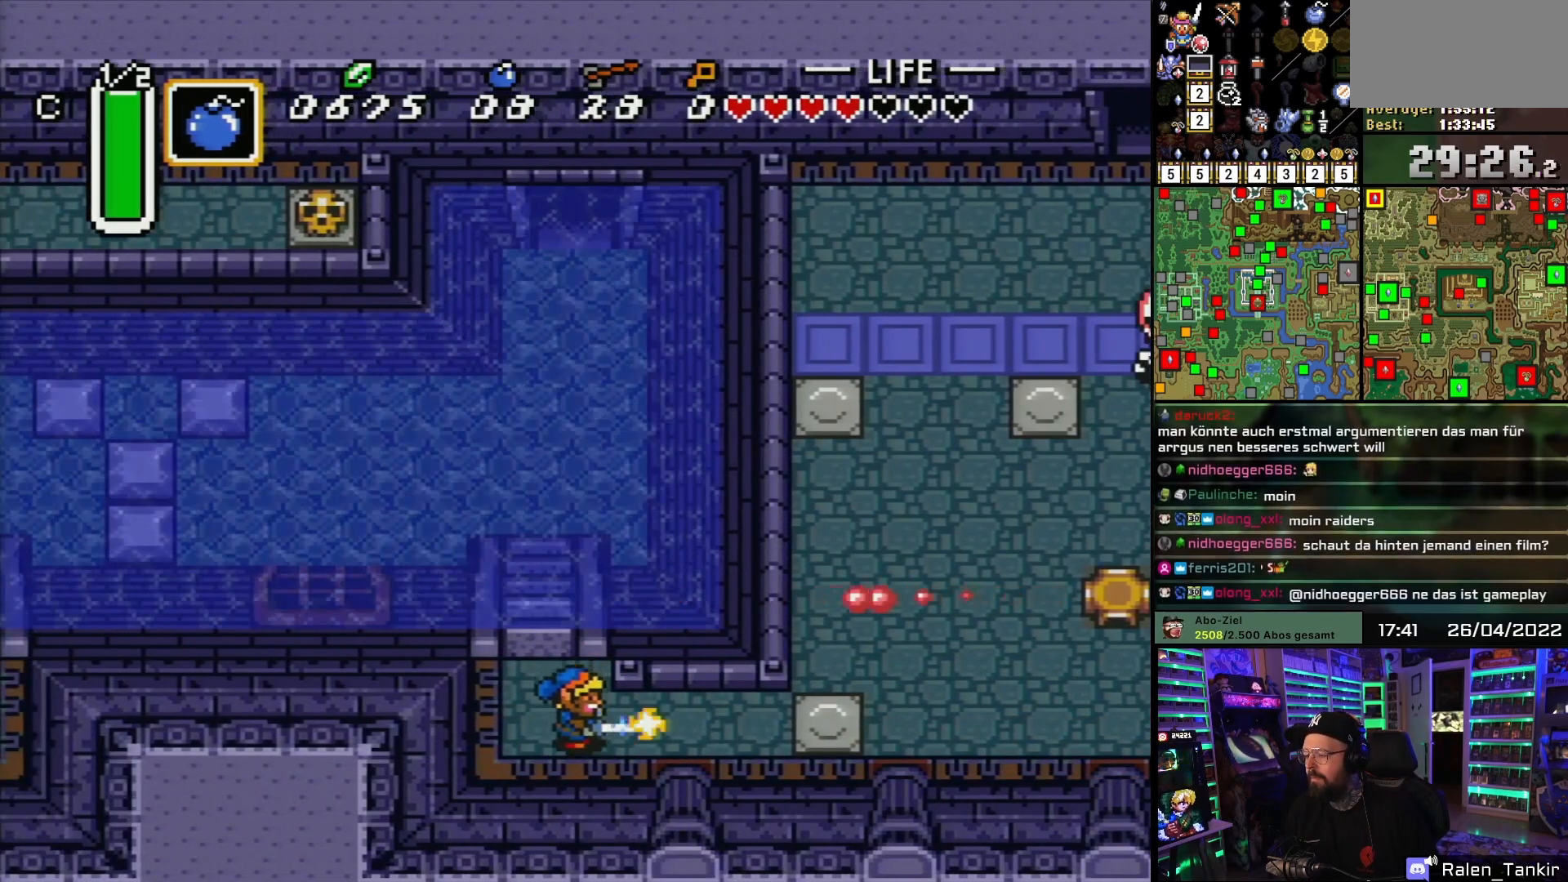
{"buttons": ["B"], "events": [[33, "DPAD_DOWN", "up"], [350, "DPAD_UP", "down"], [383, "DPAD_UP", "up"]]}